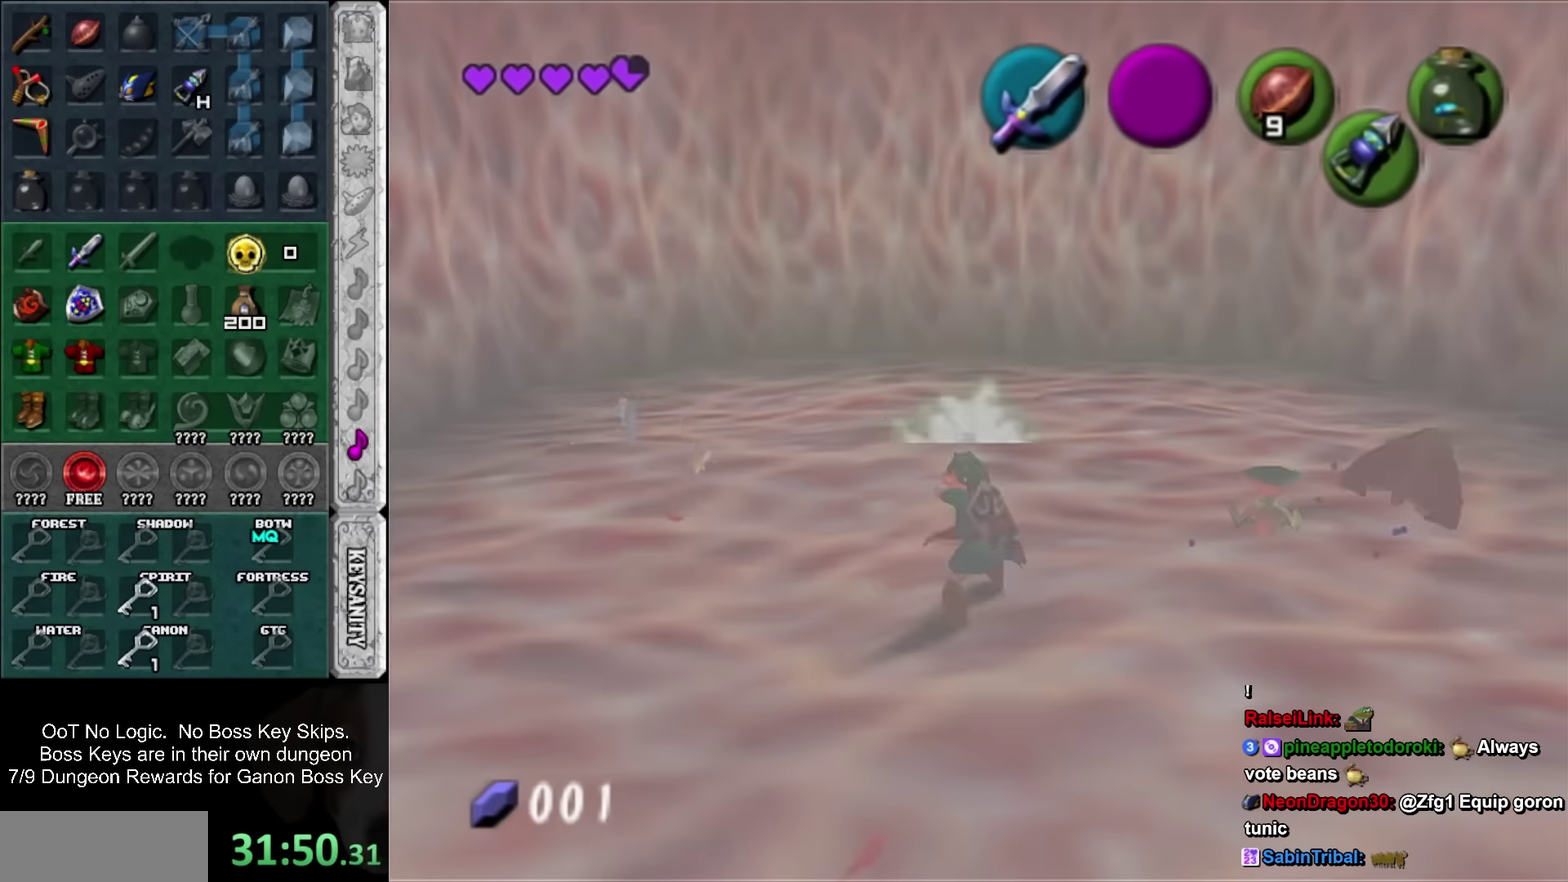
Gameplay with a controller; each line is a JSON object with the inputs held at the frame after it. "events" lists button and stick changes between this image and that frame as [ms after this image, input, new state], when the widget could be followed in between. Not read: HOME L3 R3 right_stick.
{"buttons": [], "left_stick": "center", "events": []}
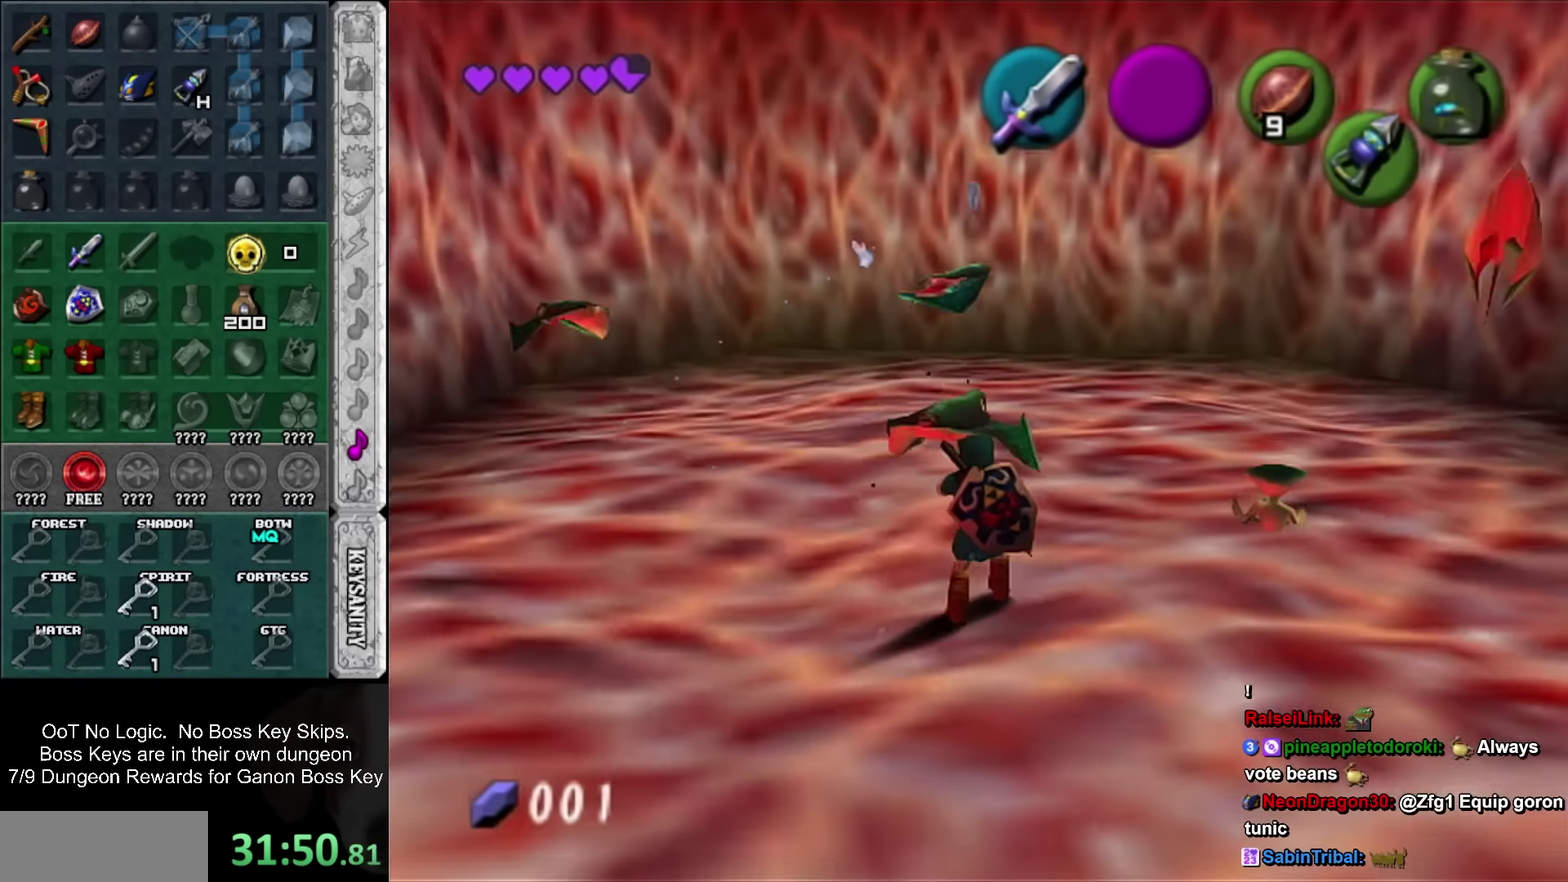
{"buttons": ["CROSS"], "left_stick": "center", "events": [[33, "TRIANGLE", "down"], [200, "TRIANGLE", "up"], [200, "left_stick", "up-right"], [250, "CROSS", "down"], [283, "left_stick", "right"], [350, "CROSS", "up"], [417, "CROSS", "down"], [417, "left_stick", "up-right"], [500, "left_stick", "center"]]}
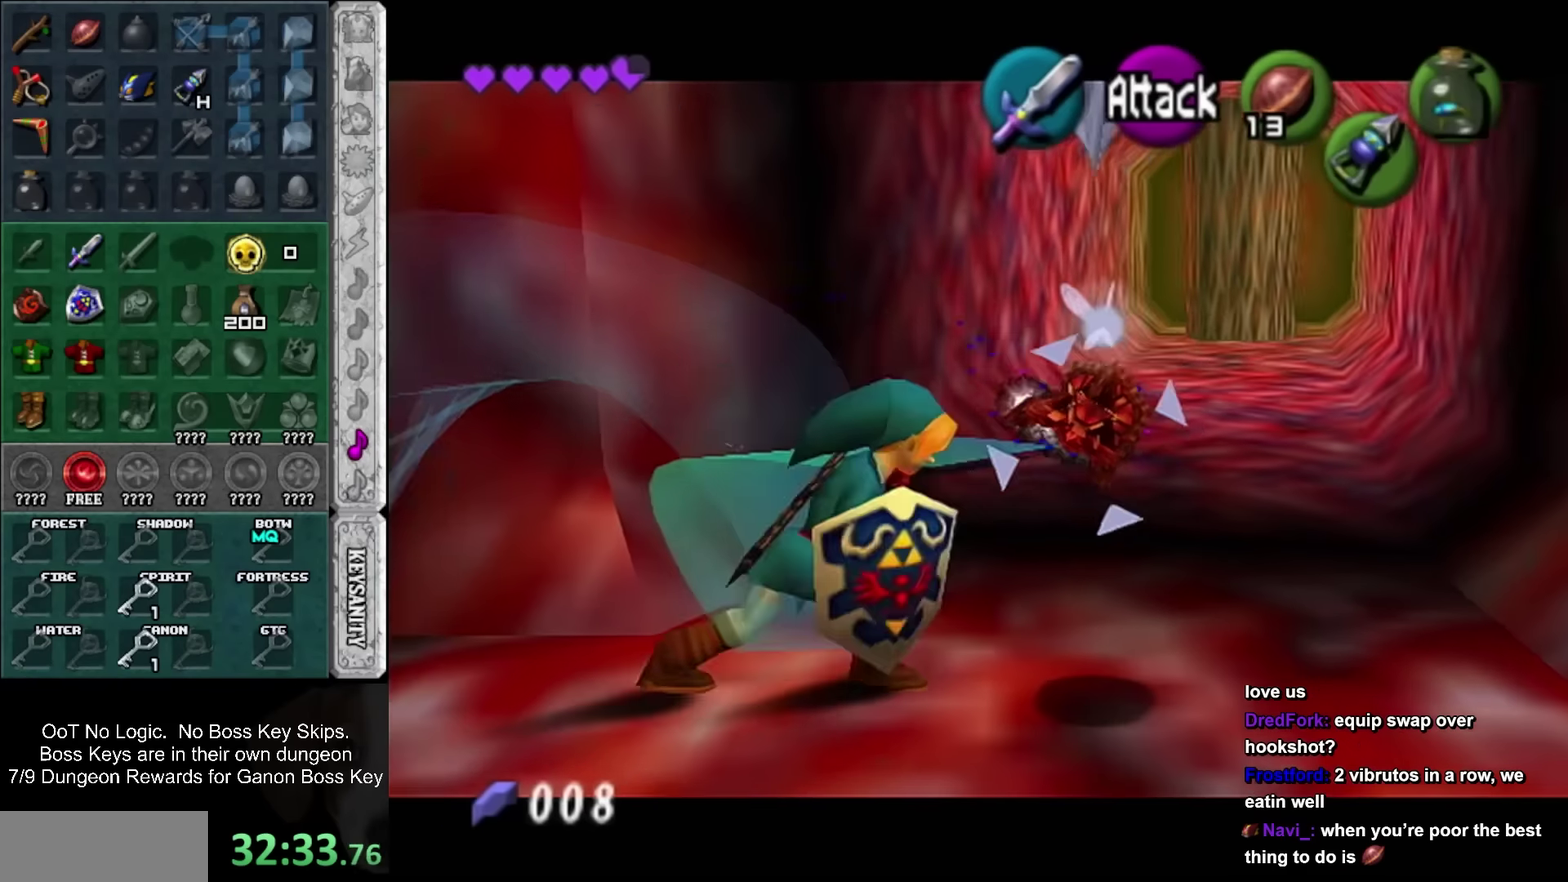
{"buttons": [], "left_stick": "center", "events": [[33, "CROSS", "up"], [117, "CROSS", "down"], [217, "CROSS", "up"]]}
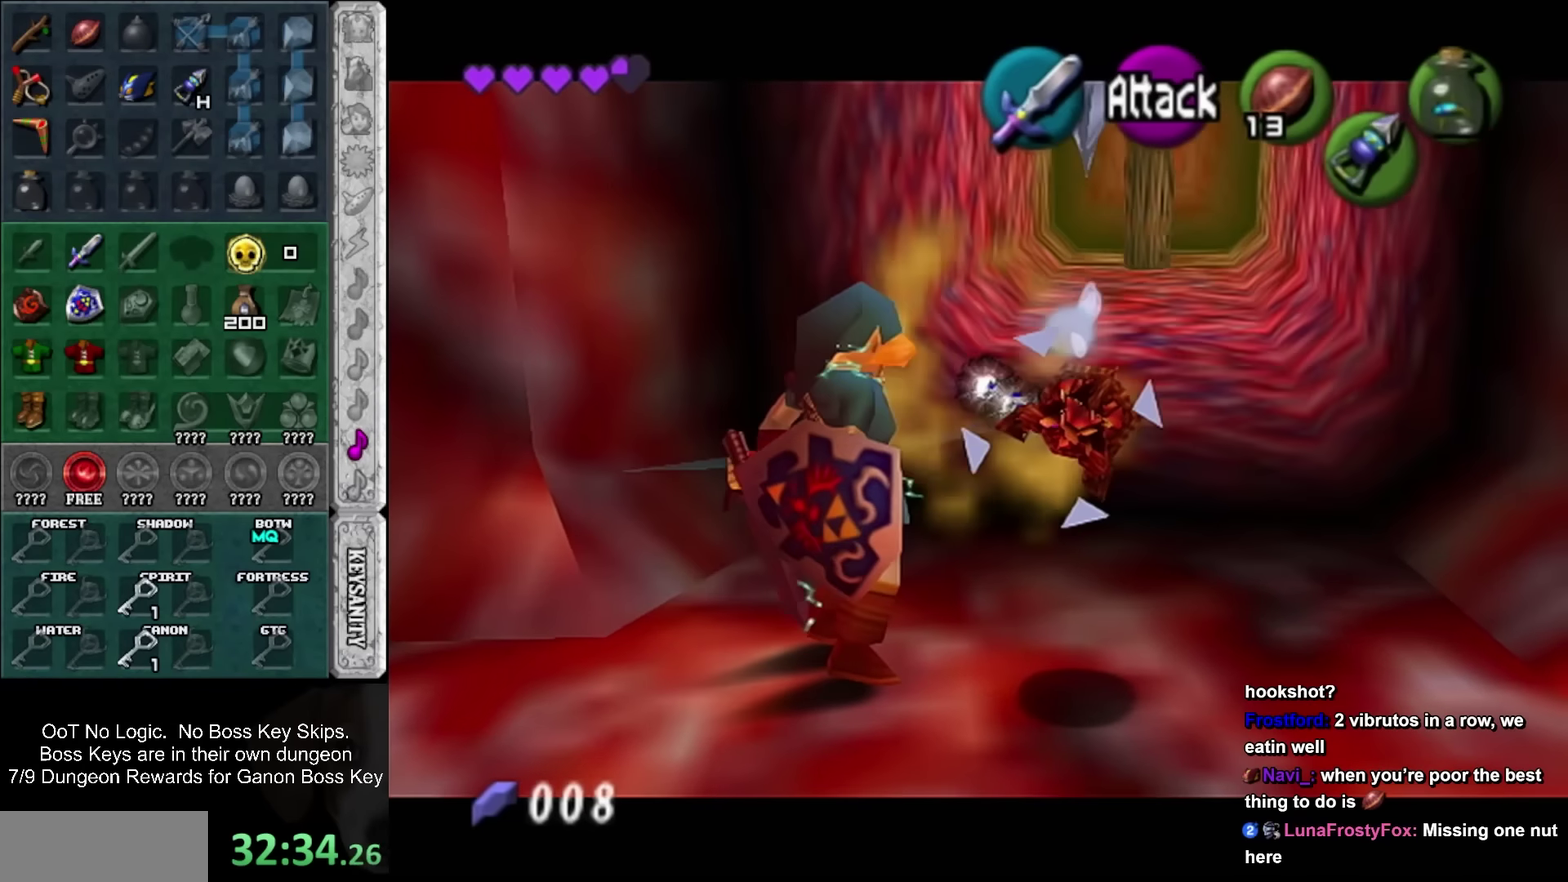
{"buttons": [], "left_stick": "right", "events": [[217, "left_stick", "right"]]}
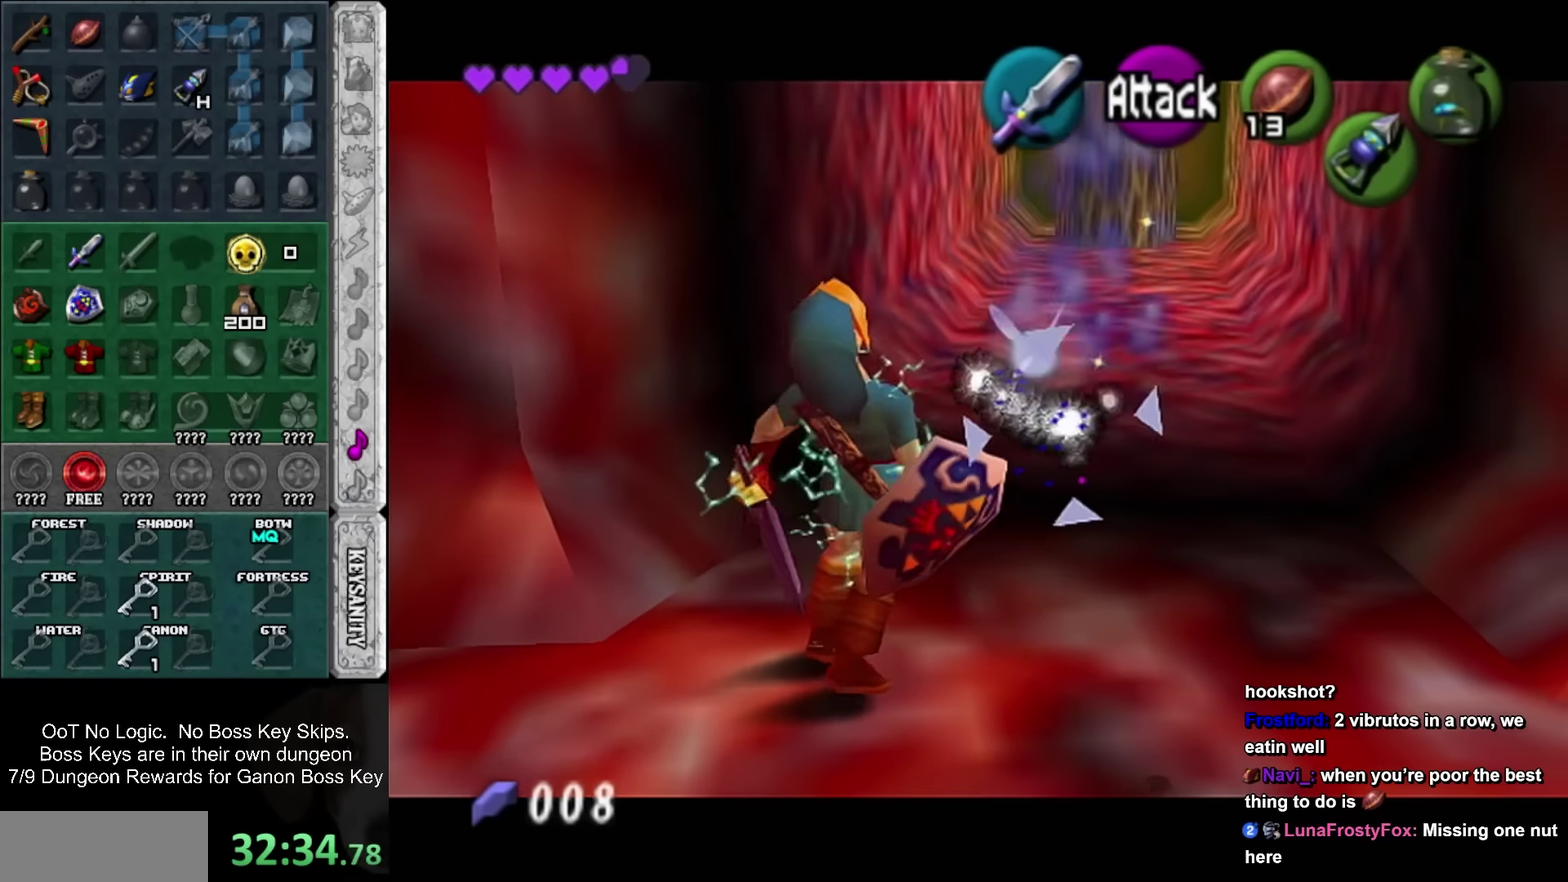
{"buttons": [], "left_stick": "down-right", "events": [[150, "left_stick", "down-right"], [250, "L1", "down"], [467, "L1", "up"]]}
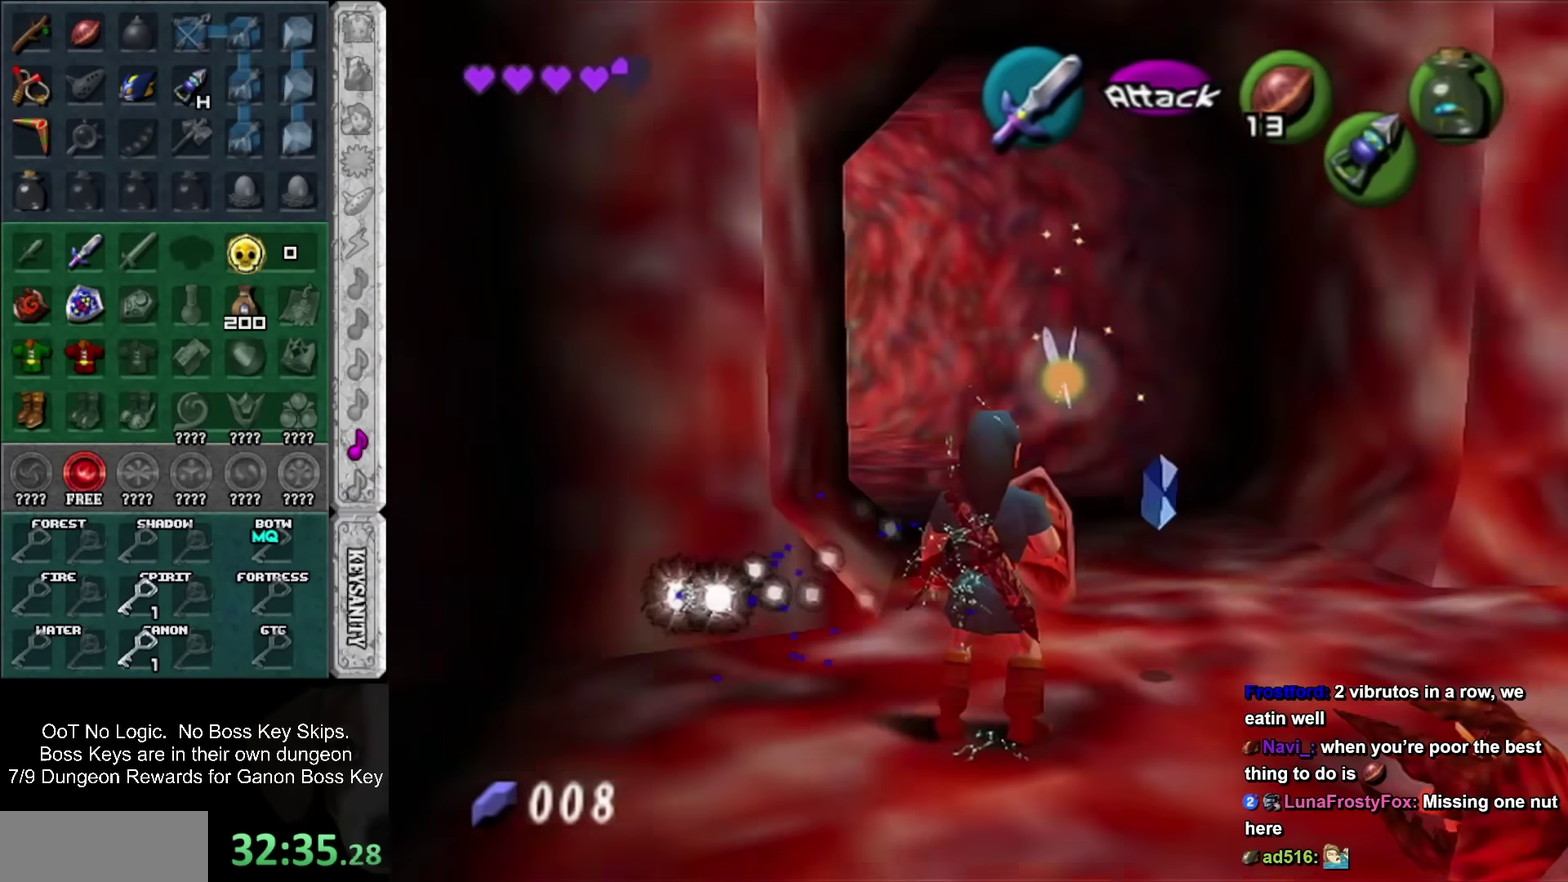
{"buttons": [], "left_stick": "up-right", "events": [[67, "left_stick", "right"], [183, "left_stick", "center"], [317, "left_stick", "up-right"]]}
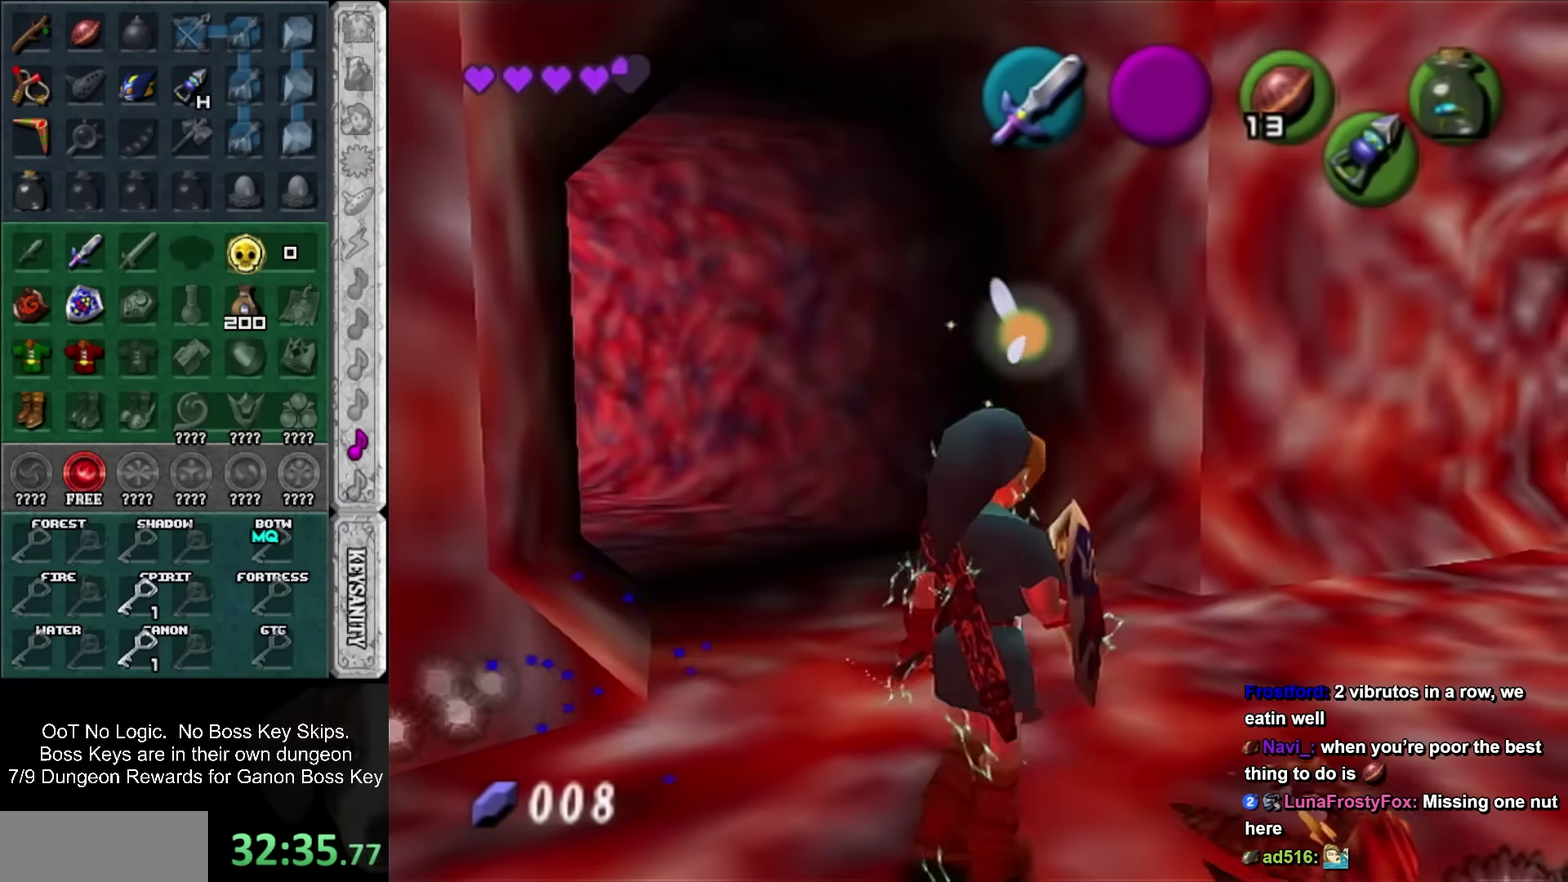
{"buttons": ["SQUARE"], "left_stick": "up-right", "events": [[367, "SQUARE", "down"]]}
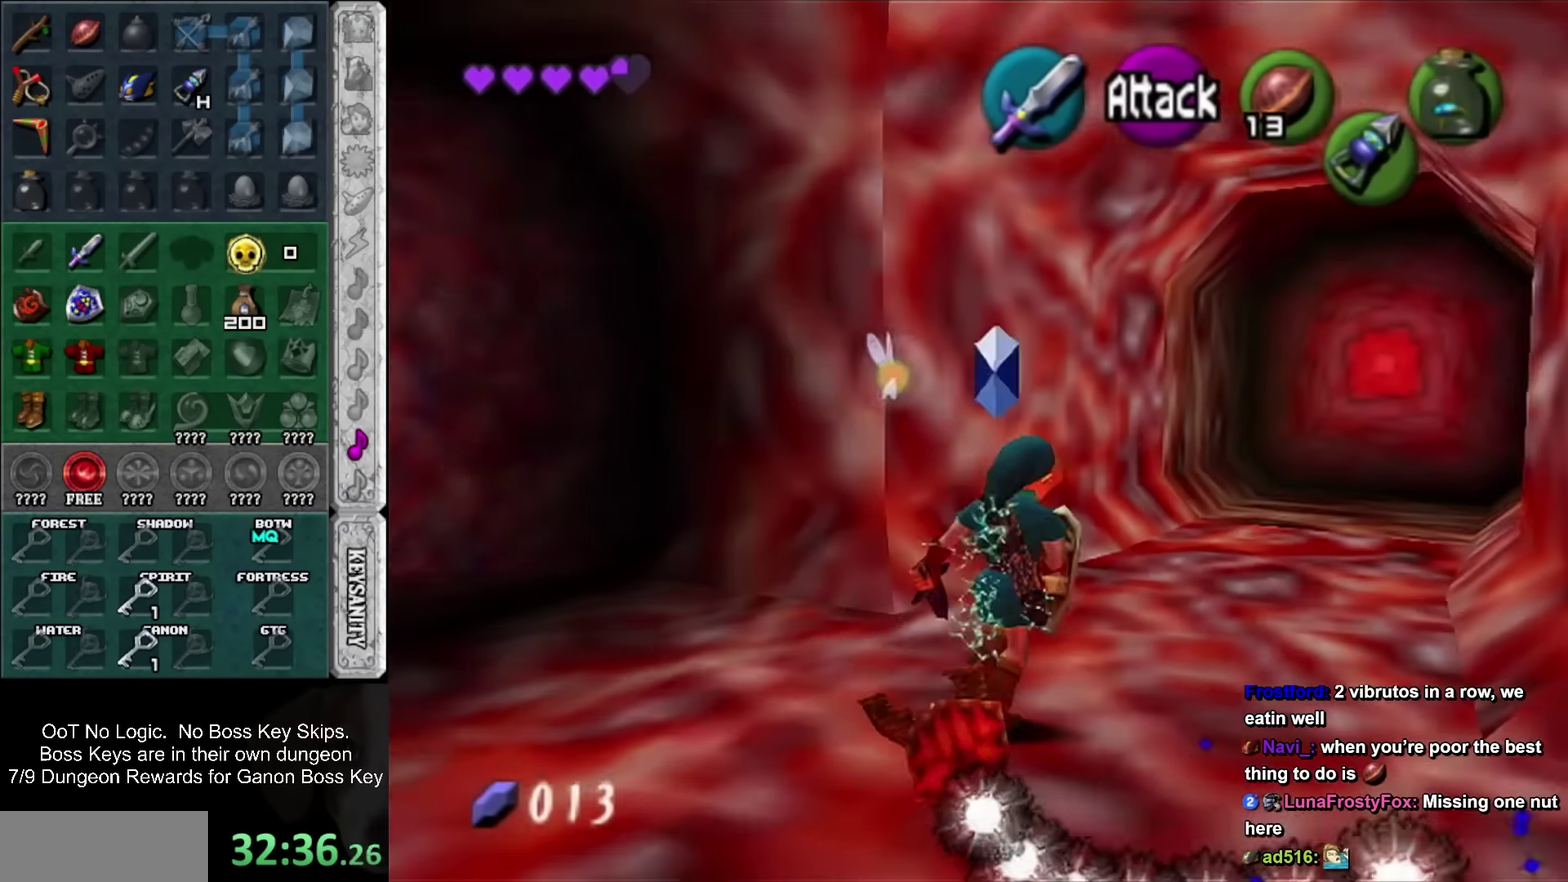
{"buttons": [], "left_stick": "up", "events": [[150, "SQUARE", "up"], [383, "left_stick", "up"]]}
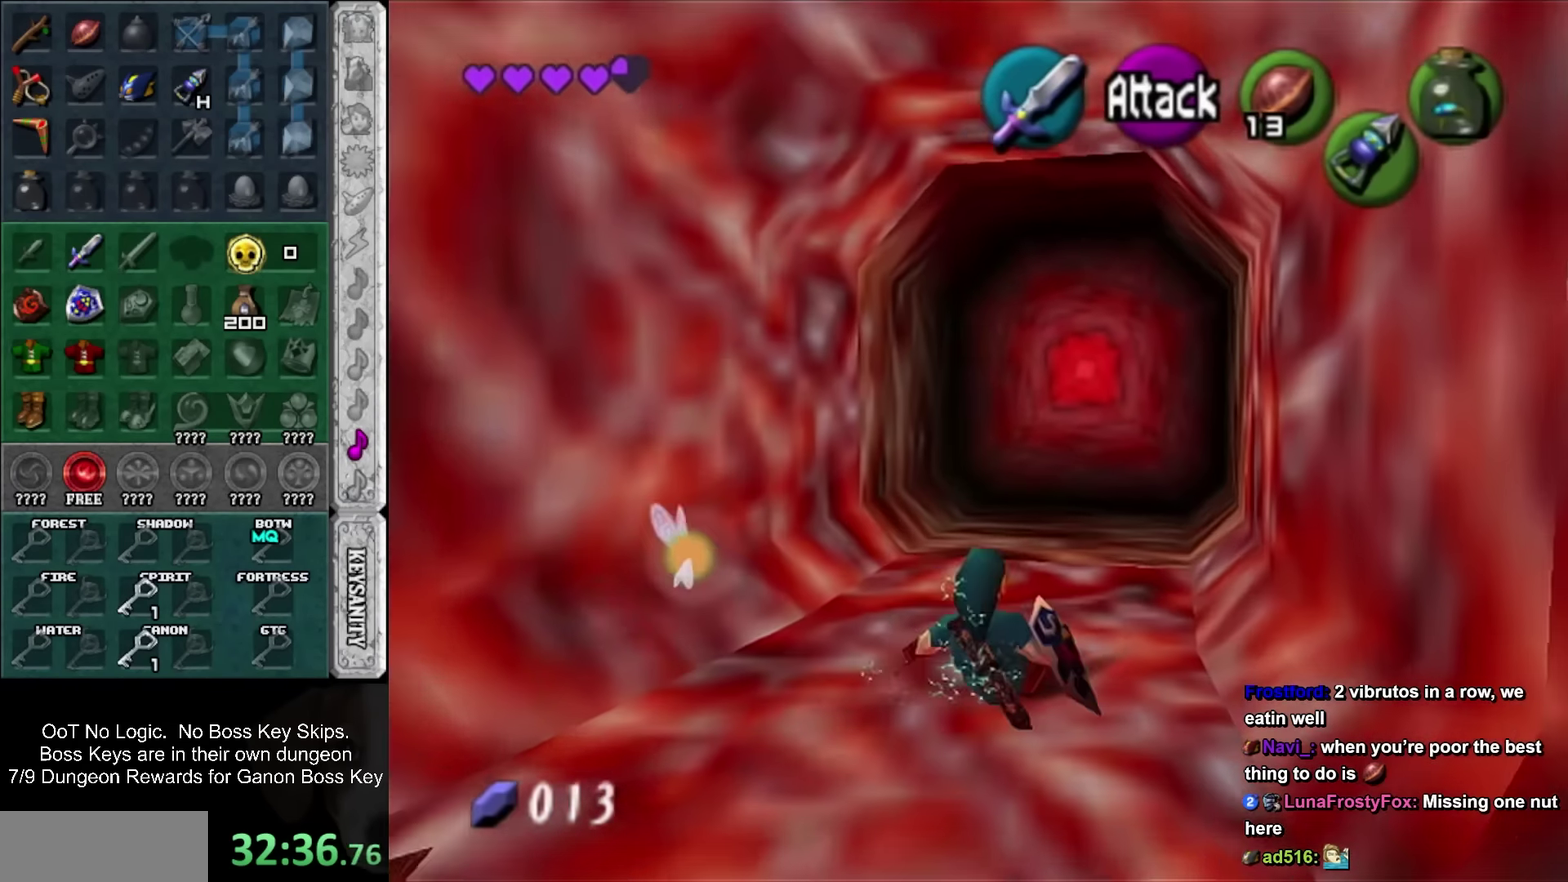
{"buttons": ["SQUARE"], "left_stick": "up", "events": [[384, "SQUARE", "down"]]}
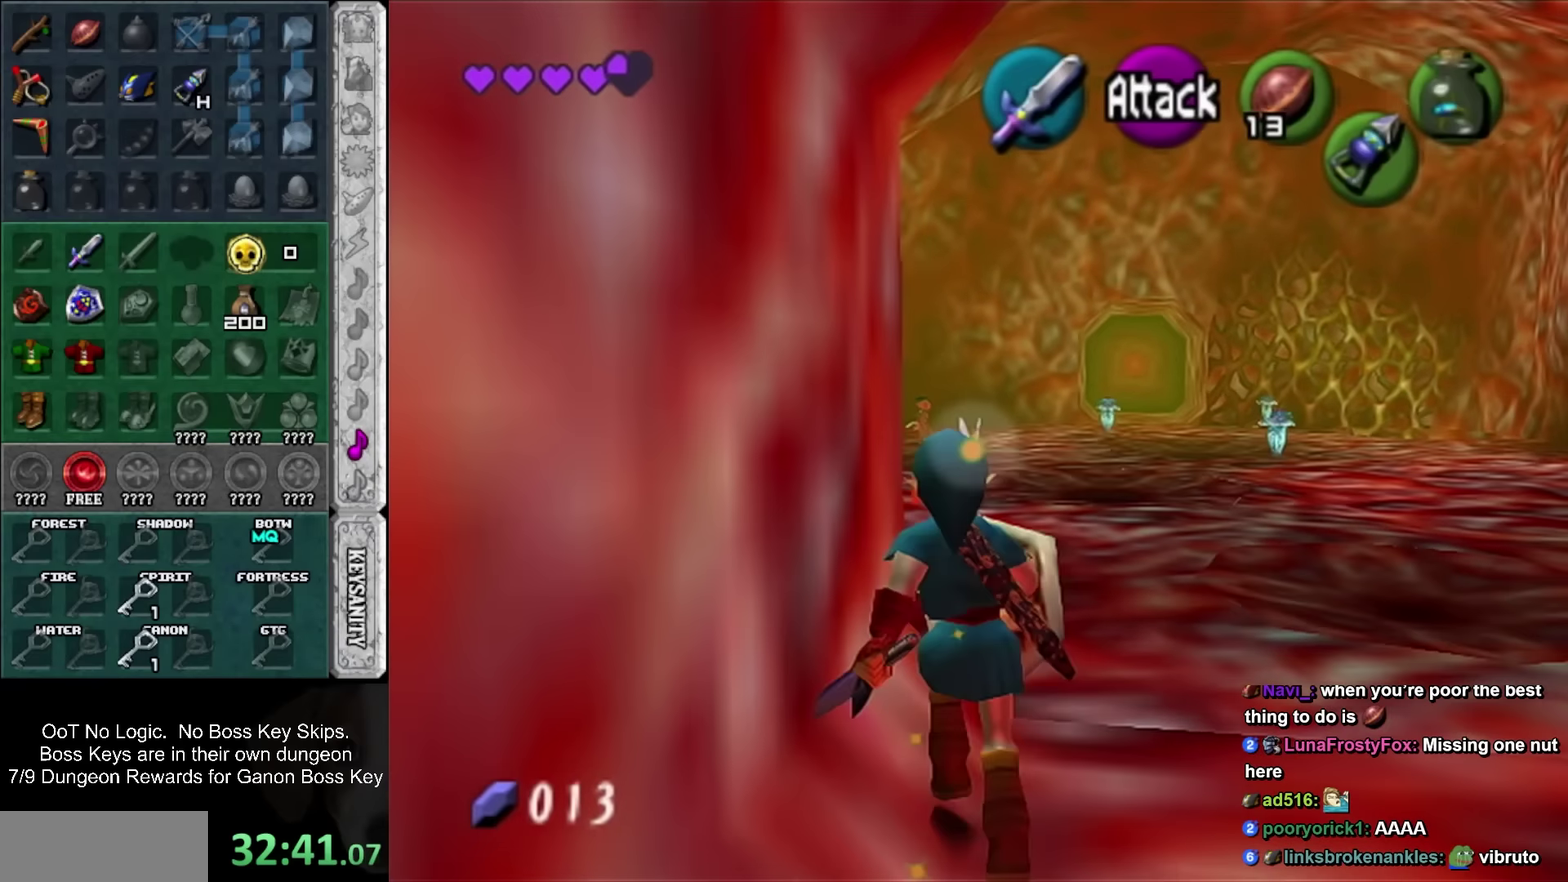
{"buttons": [], "left_stick": "up", "events": [[67, "SQUARE", "up"]]}
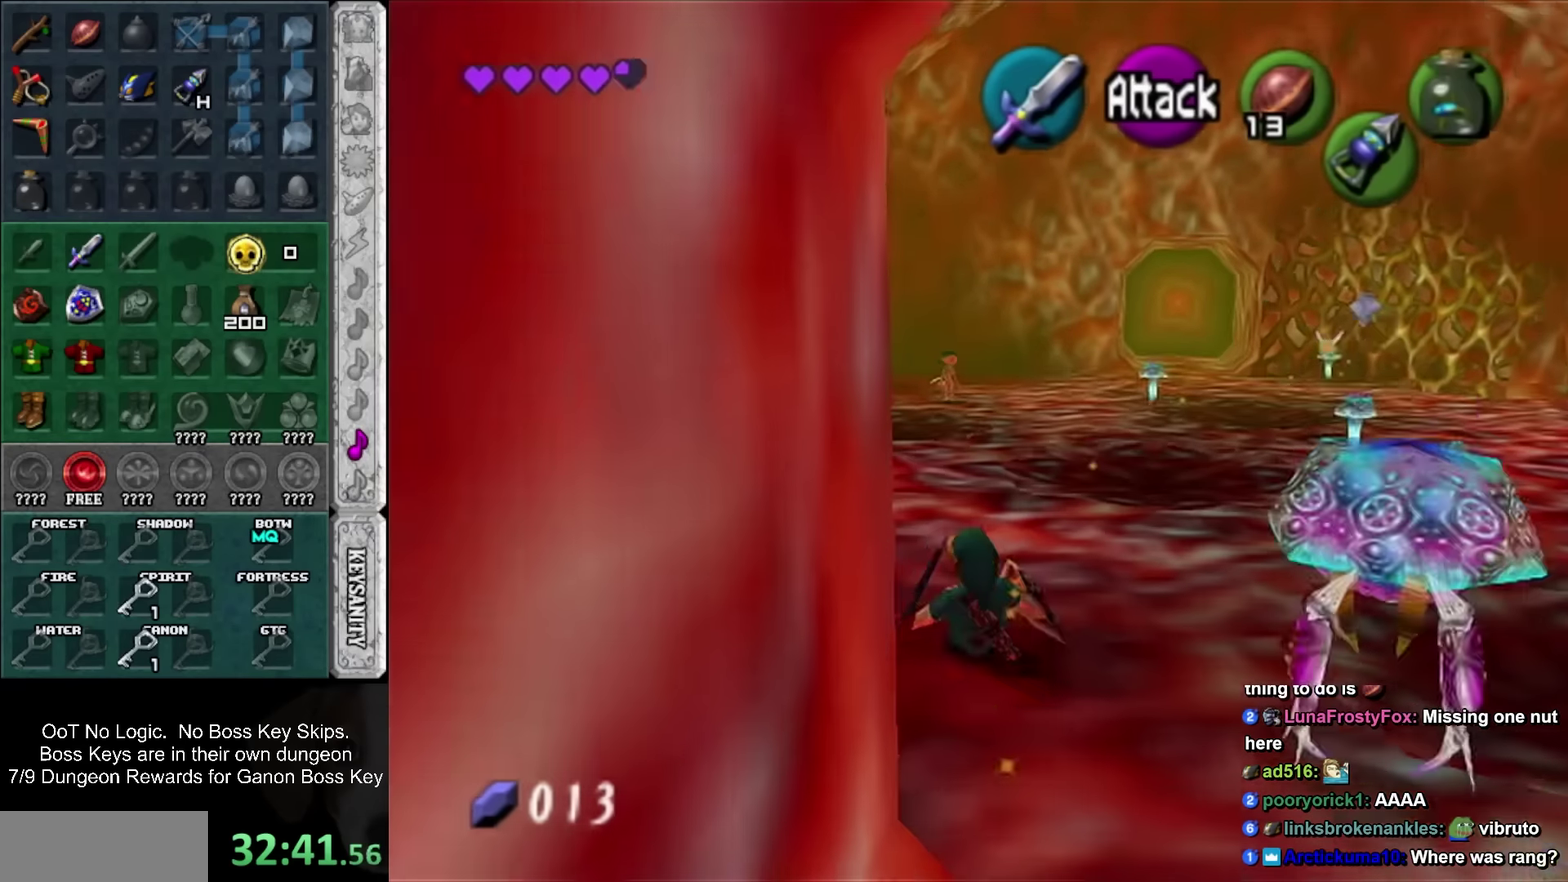
{"buttons": [], "left_stick": "up", "events": [[167, "SQUARE", "down"], [384, "SQUARE", "up"]]}
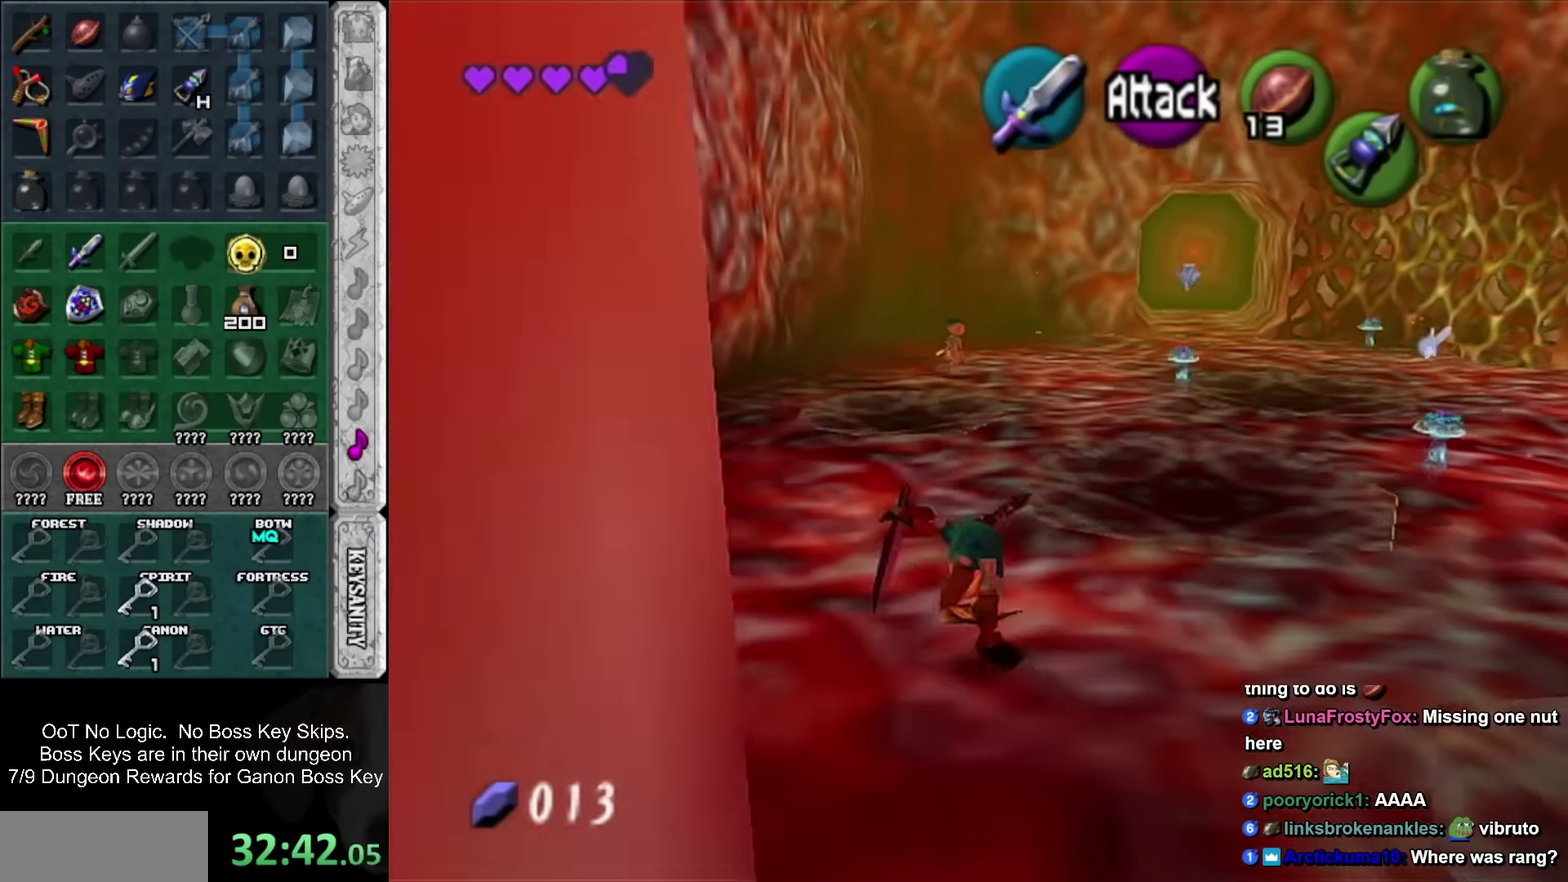
{"buttons": ["SQUARE"], "left_stick": "up", "events": [[450, "SQUARE", "down"]]}
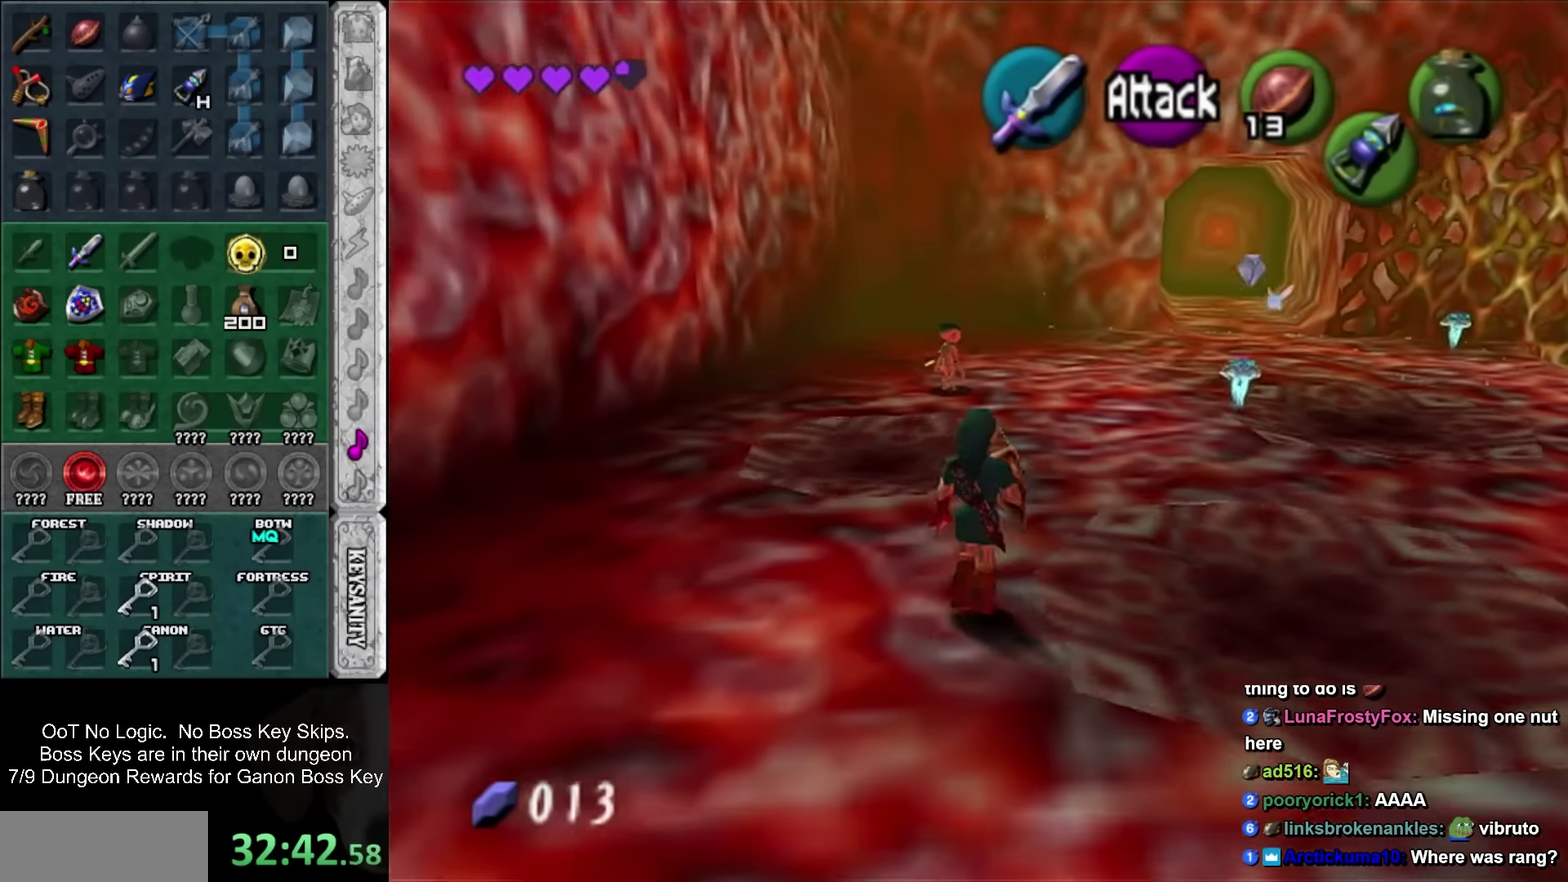
{"buttons": [], "left_stick": "up", "events": [[134, "SQUARE", "up"]]}
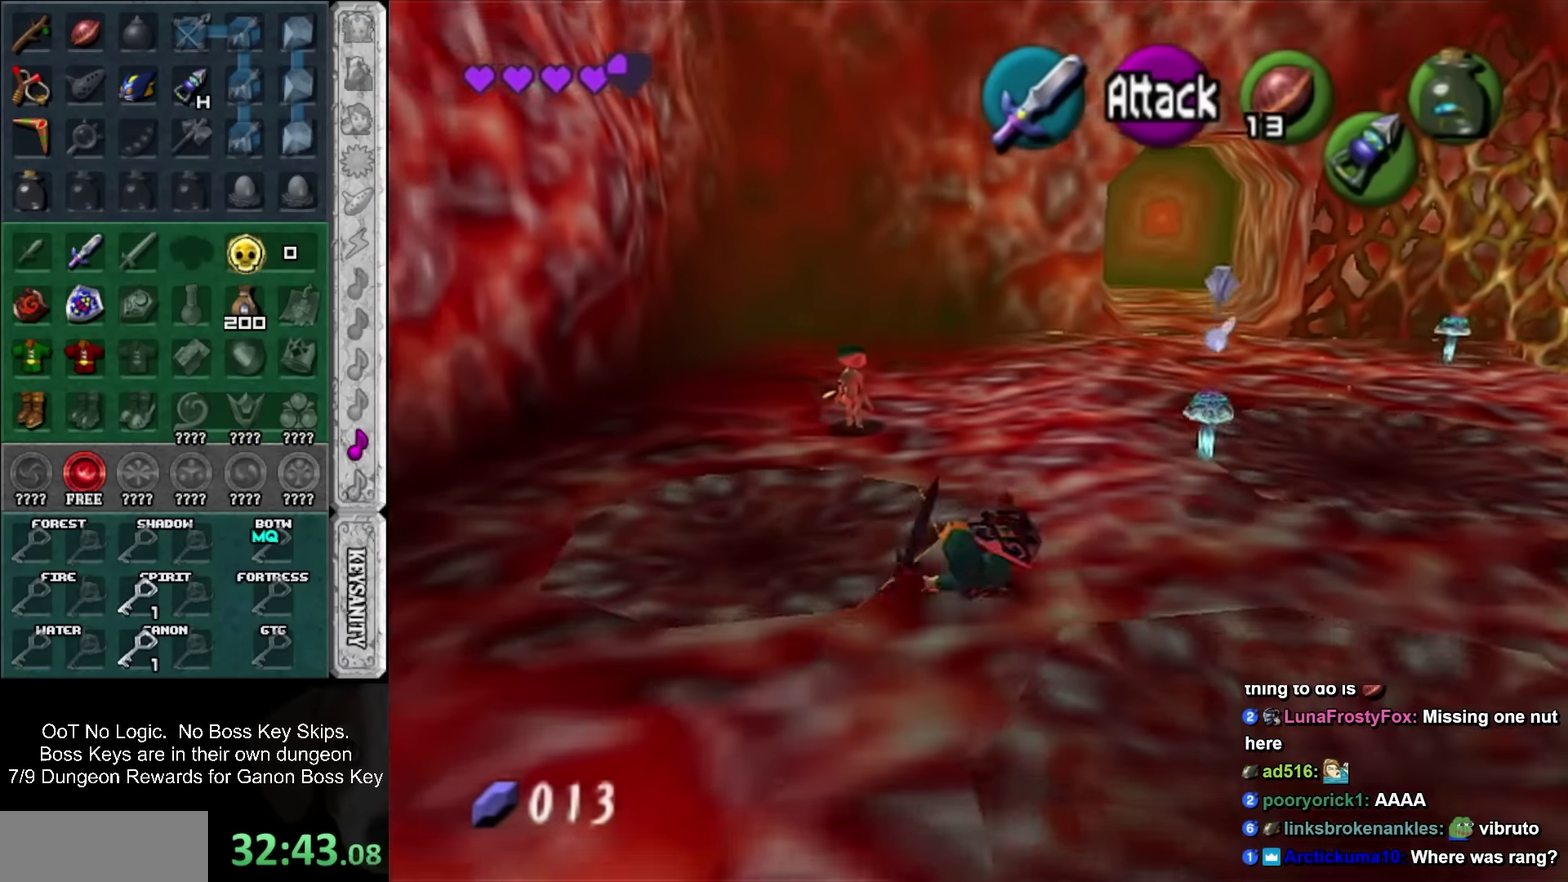
{"buttons": [], "left_stick": "up", "events": [[234, "SQUARE", "down"], [450, "SQUARE", "up"]]}
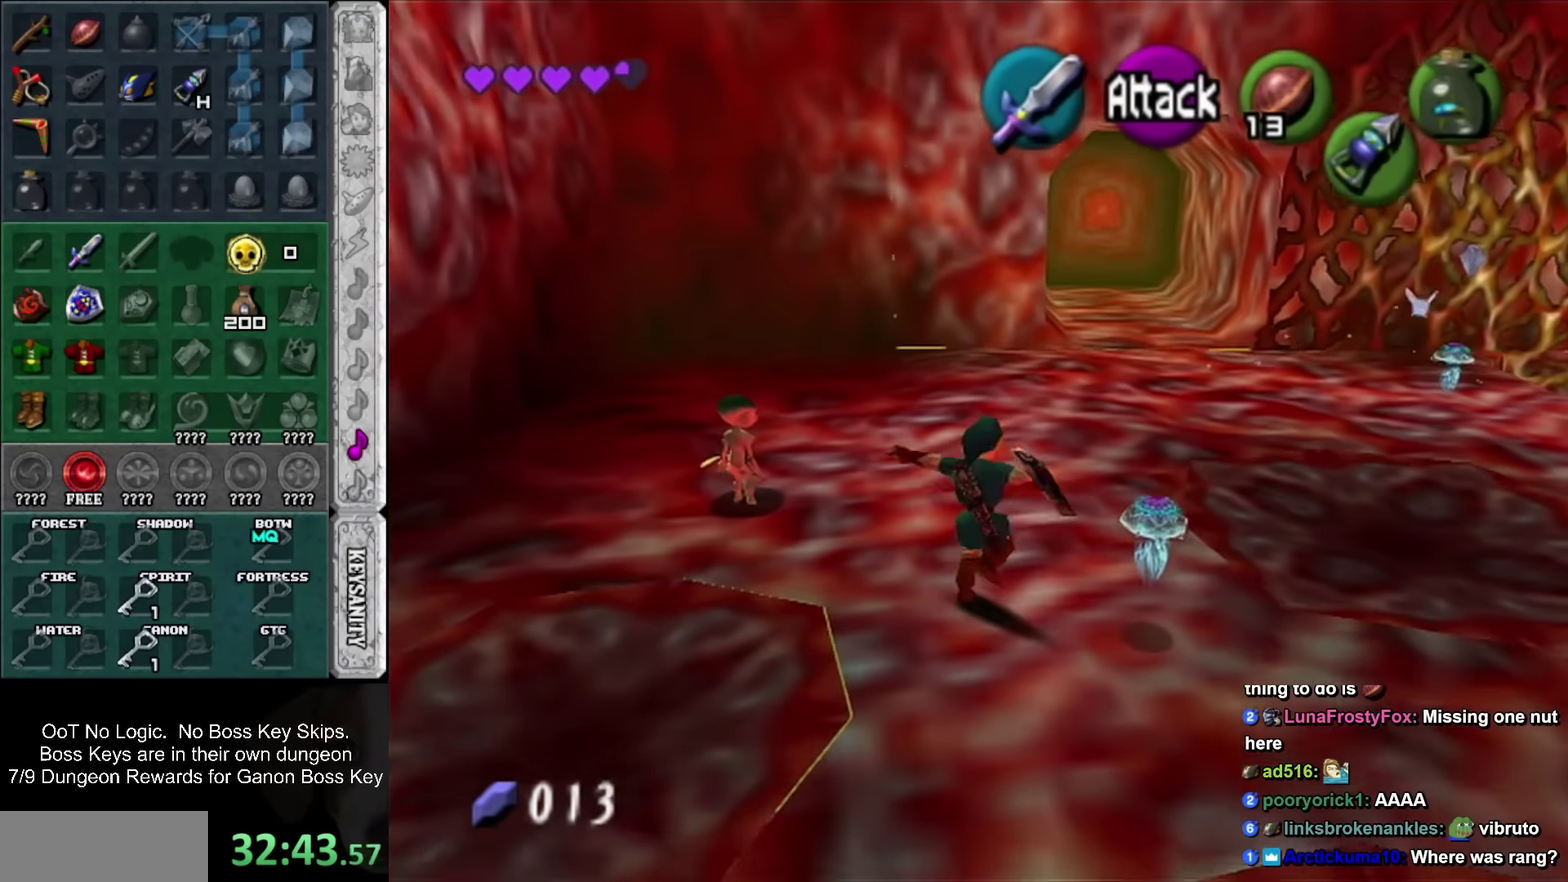
{"buttons": [], "left_stick": "up", "events": []}
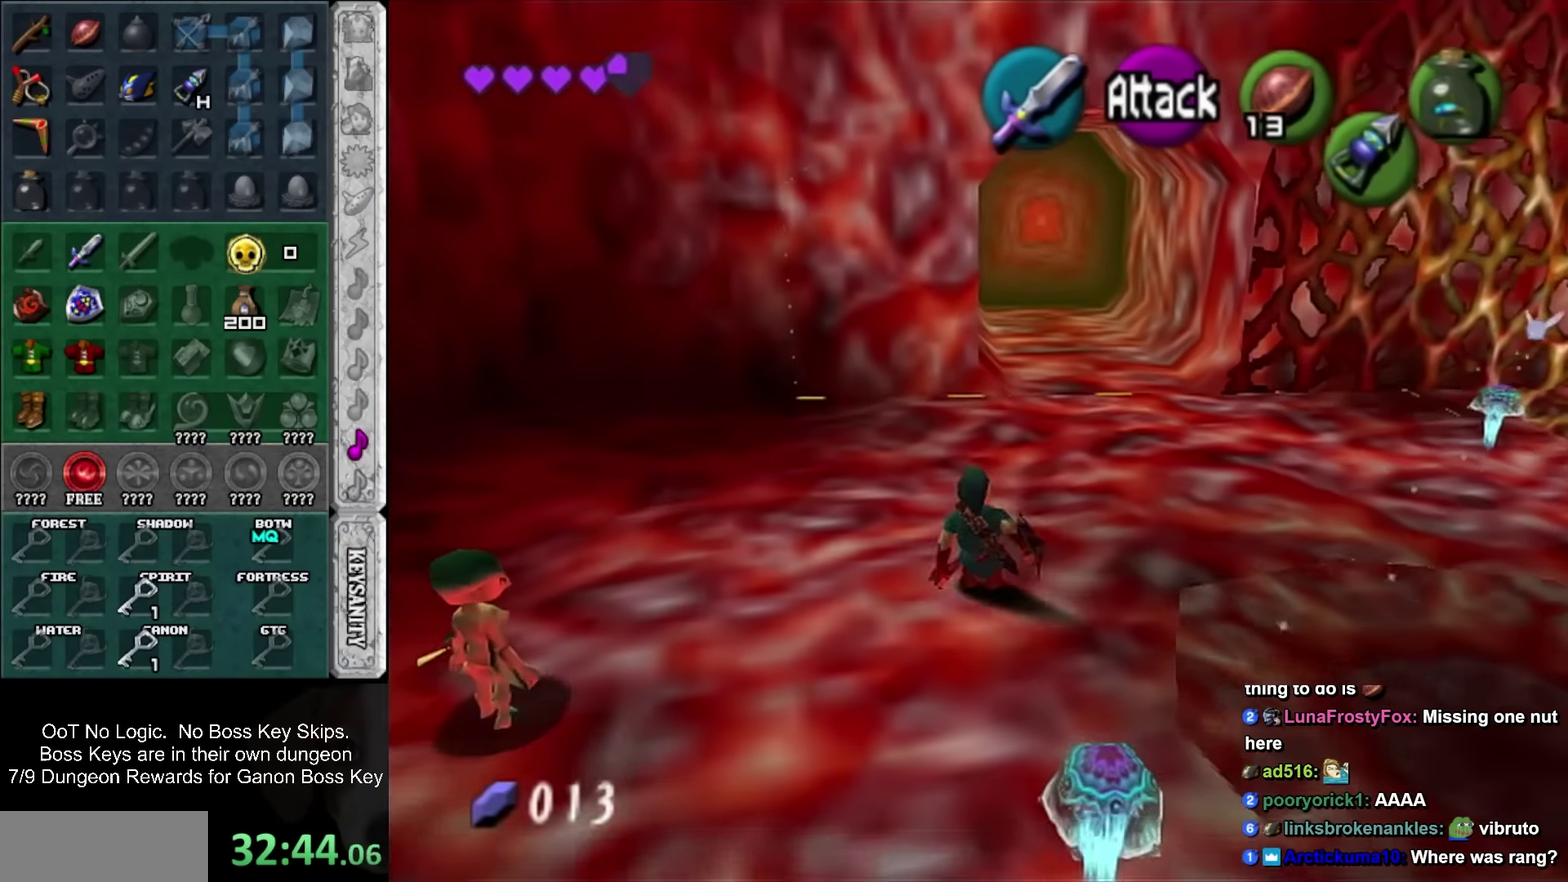
{"buttons": [], "left_stick": "up", "events": [[50, "SQUARE", "down"], [234, "SQUARE", "up"]]}
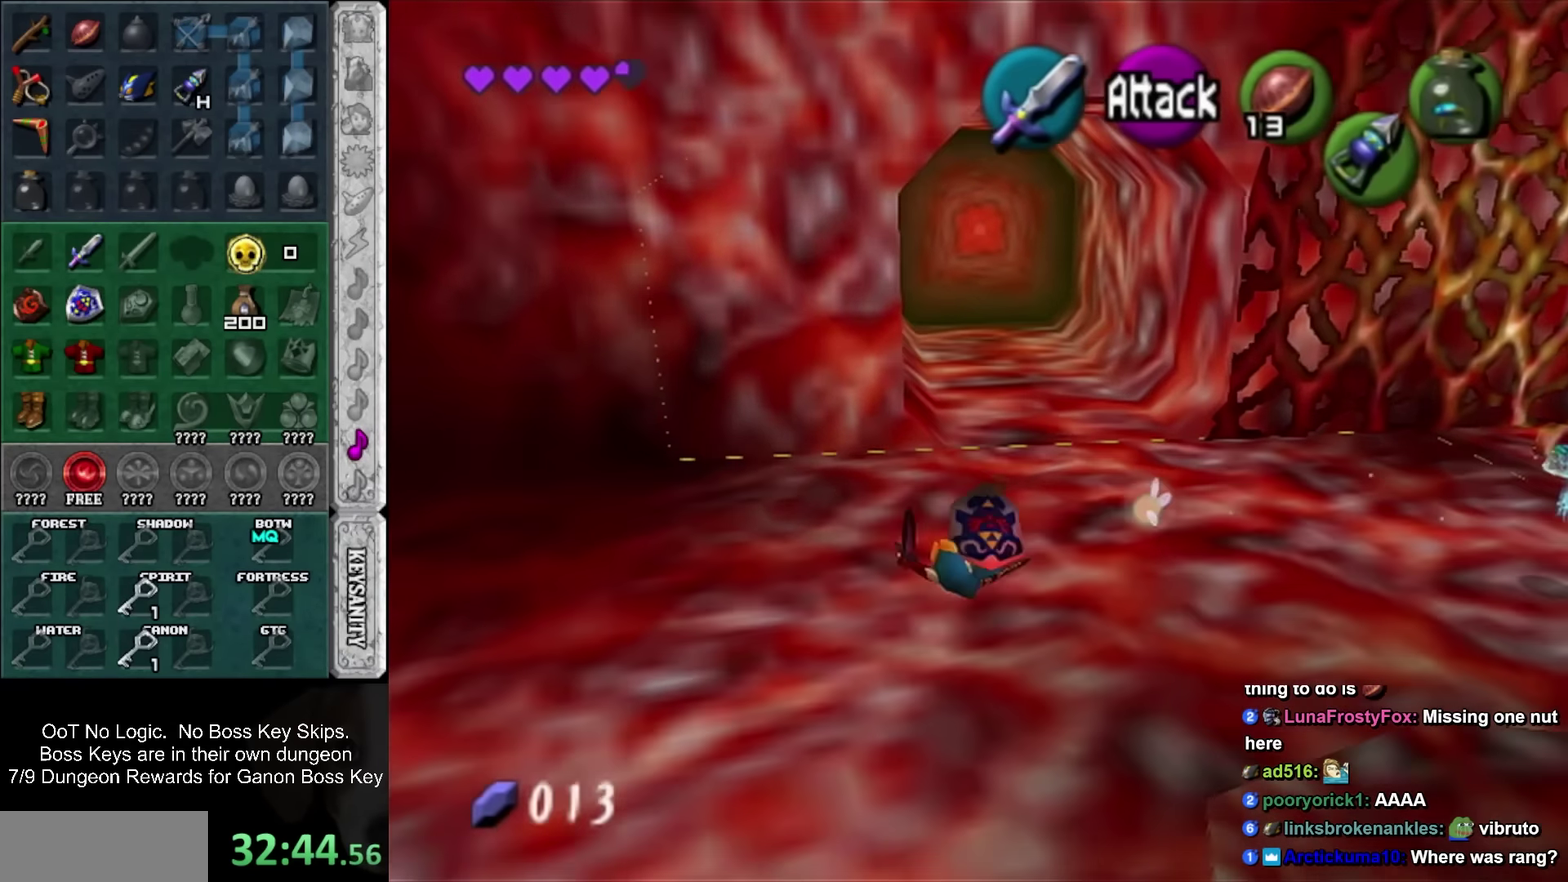
{"buttons": [], "left_stick": "up", "events": [[267, "SQUARE", "down"], [484, "SQUARE", "up"]]}
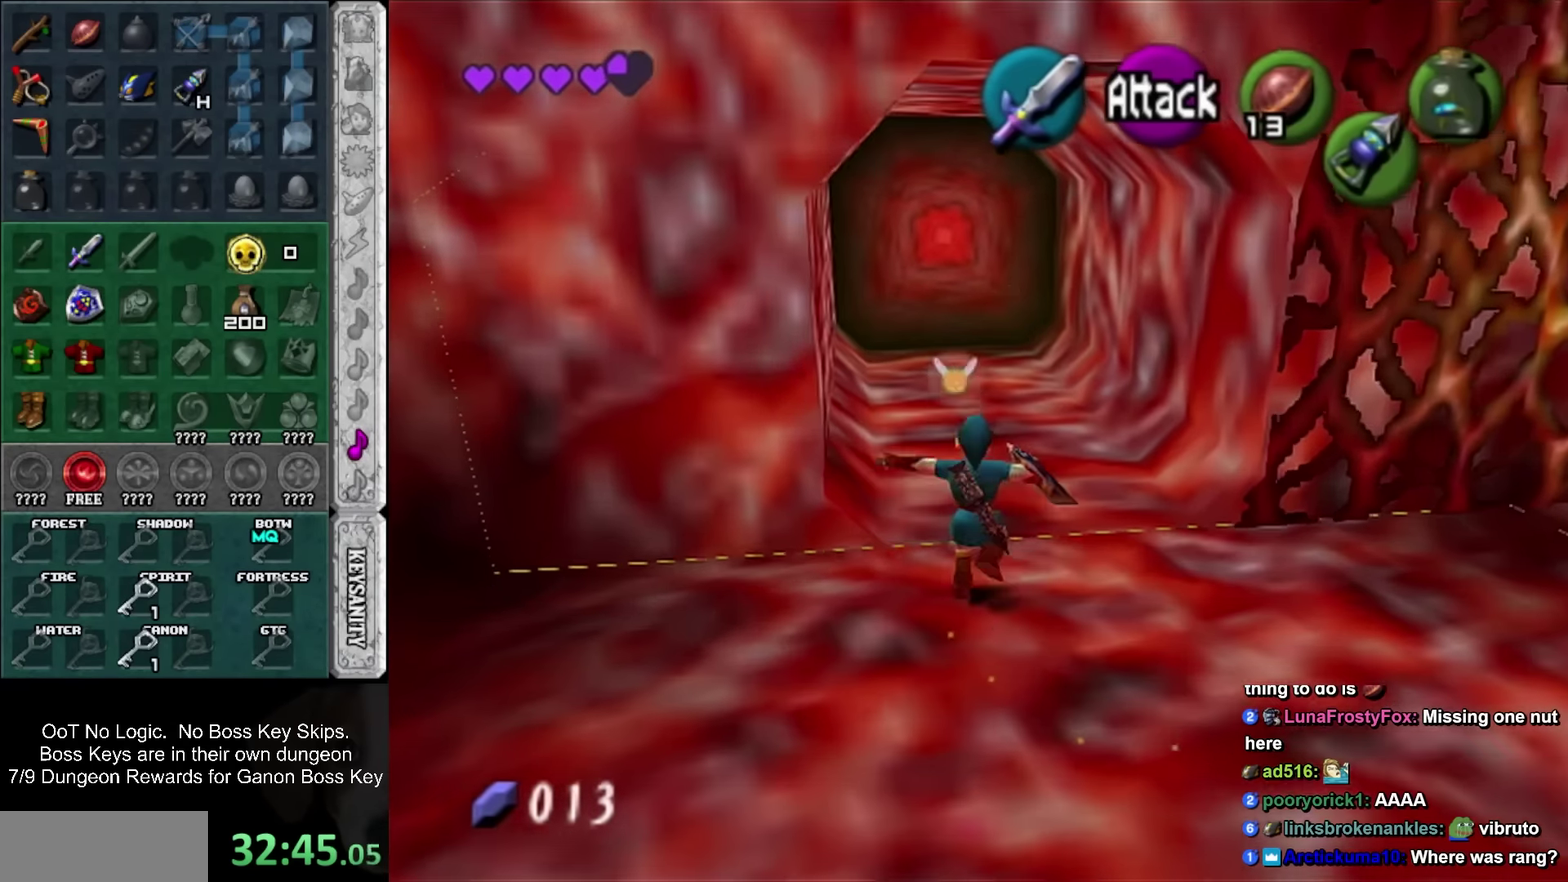
{"buttons": ["SQUARE"], "left_stick": "up", "events": [[484, "SQUARE", "down"]]}
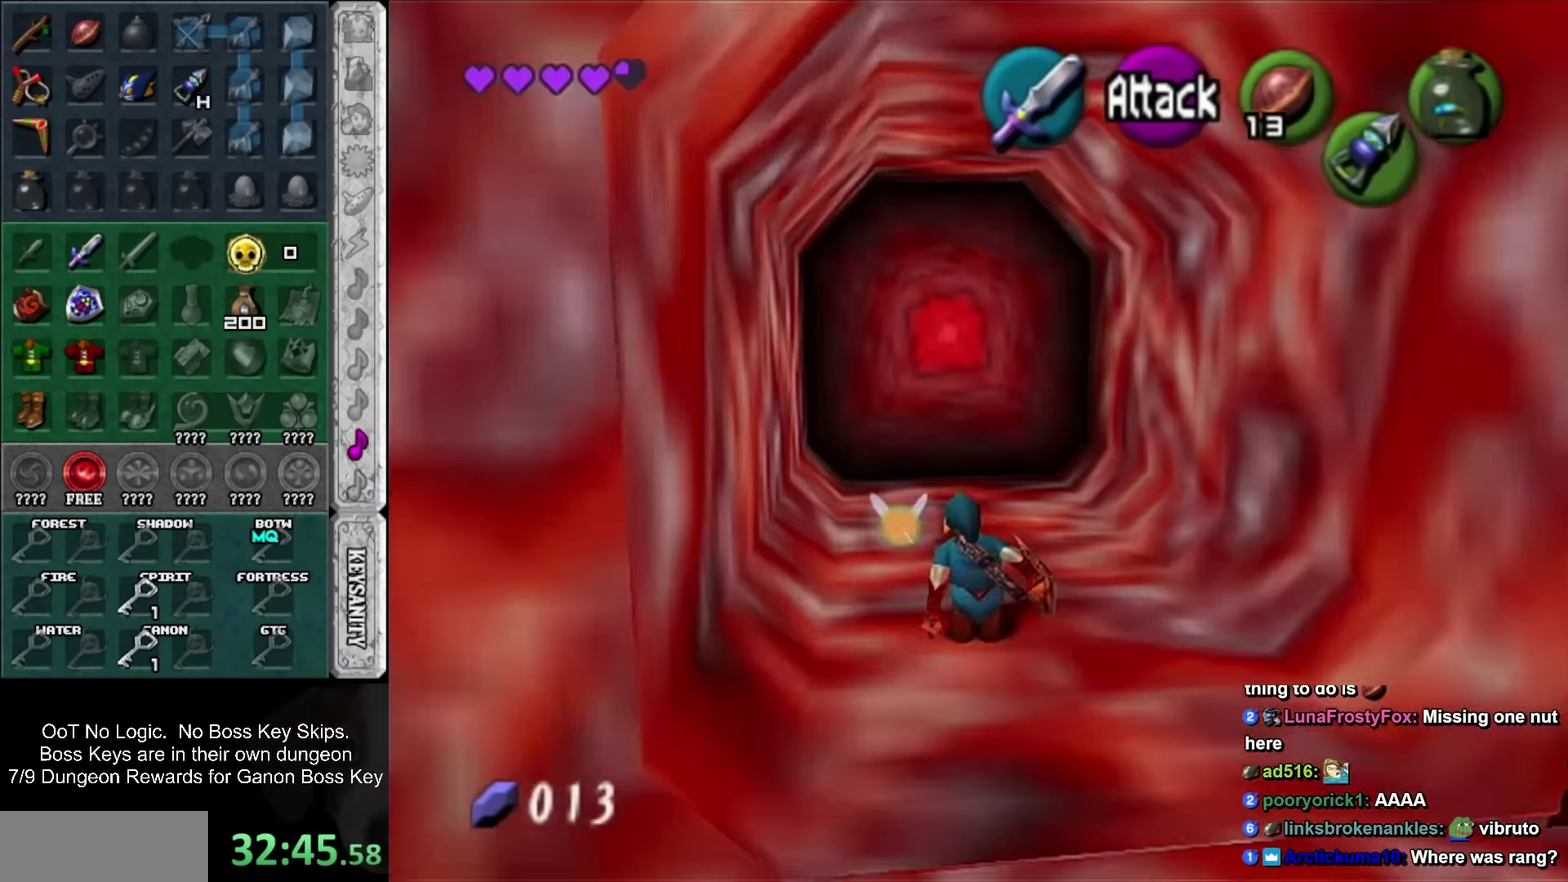
{"buttons": [], "left_stick": "center", "events": [[117, "CROSS", "down"], [117, "left_stick", "center"], [183, "CROSS", "up"], [183, "SQUARE", "up"], [250, "CROSS", "down"], [250, "SQUARE", "down"], [316, "CROSS", "up"], [316, "SQUARE", "up"], [400, "SQUARE", "down"], [466, "SQUARE", "up"]]}
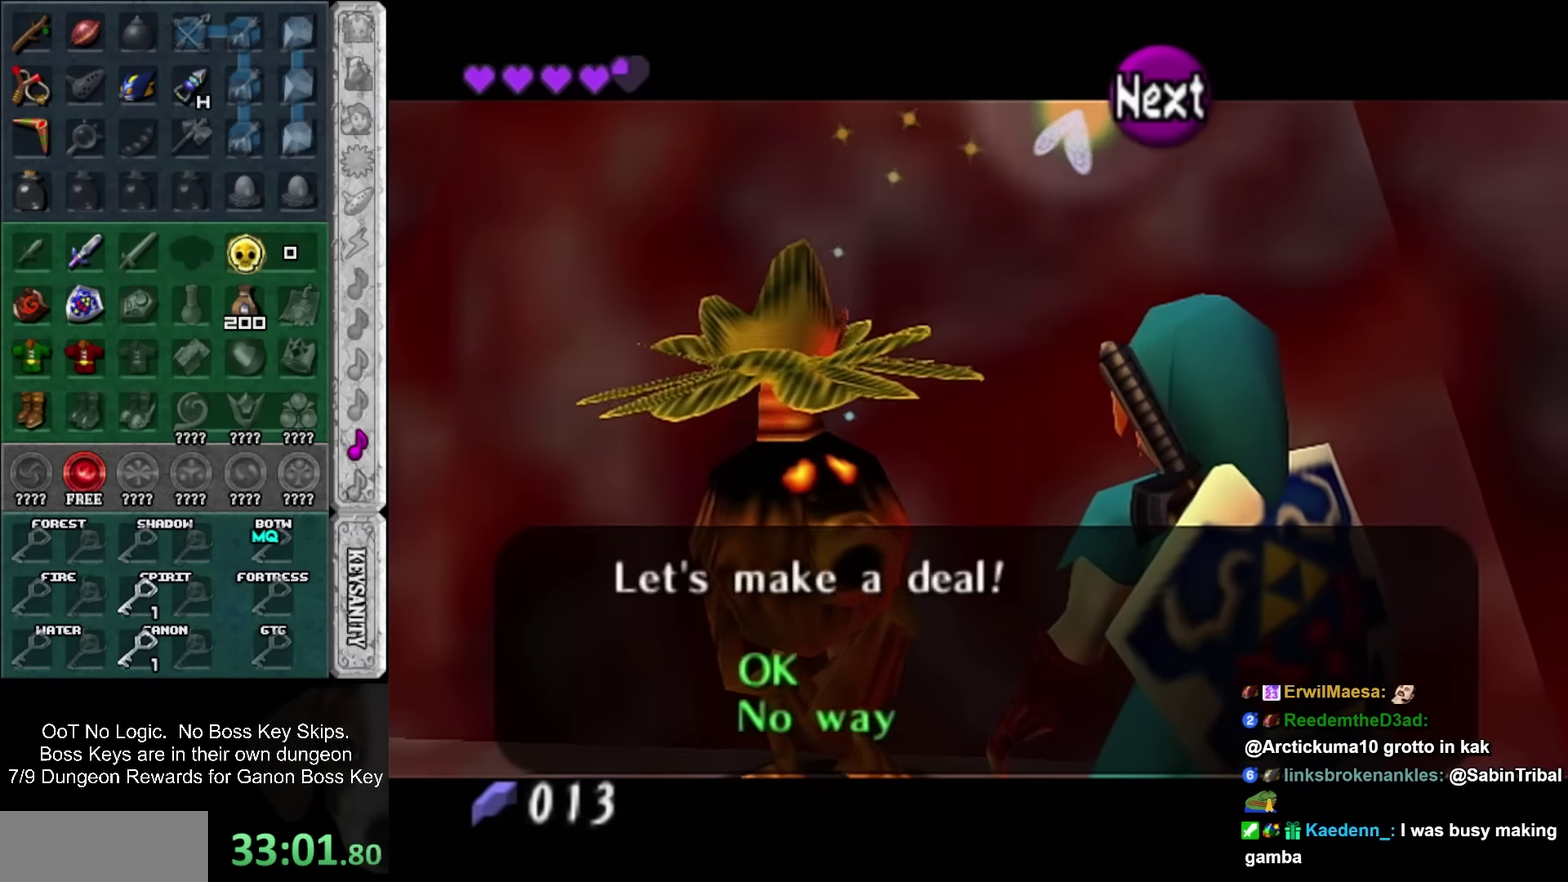
{"buttons": [], "left_stick": "center", "events": [[33, "SQUARE", "down"], [100, "SQUARE", "up"], [150, "SQUARE", "down"], [216, "SQUARE", "up"], [316, "SQUARE", "down"], [366, "SQUARE", "up"]]}
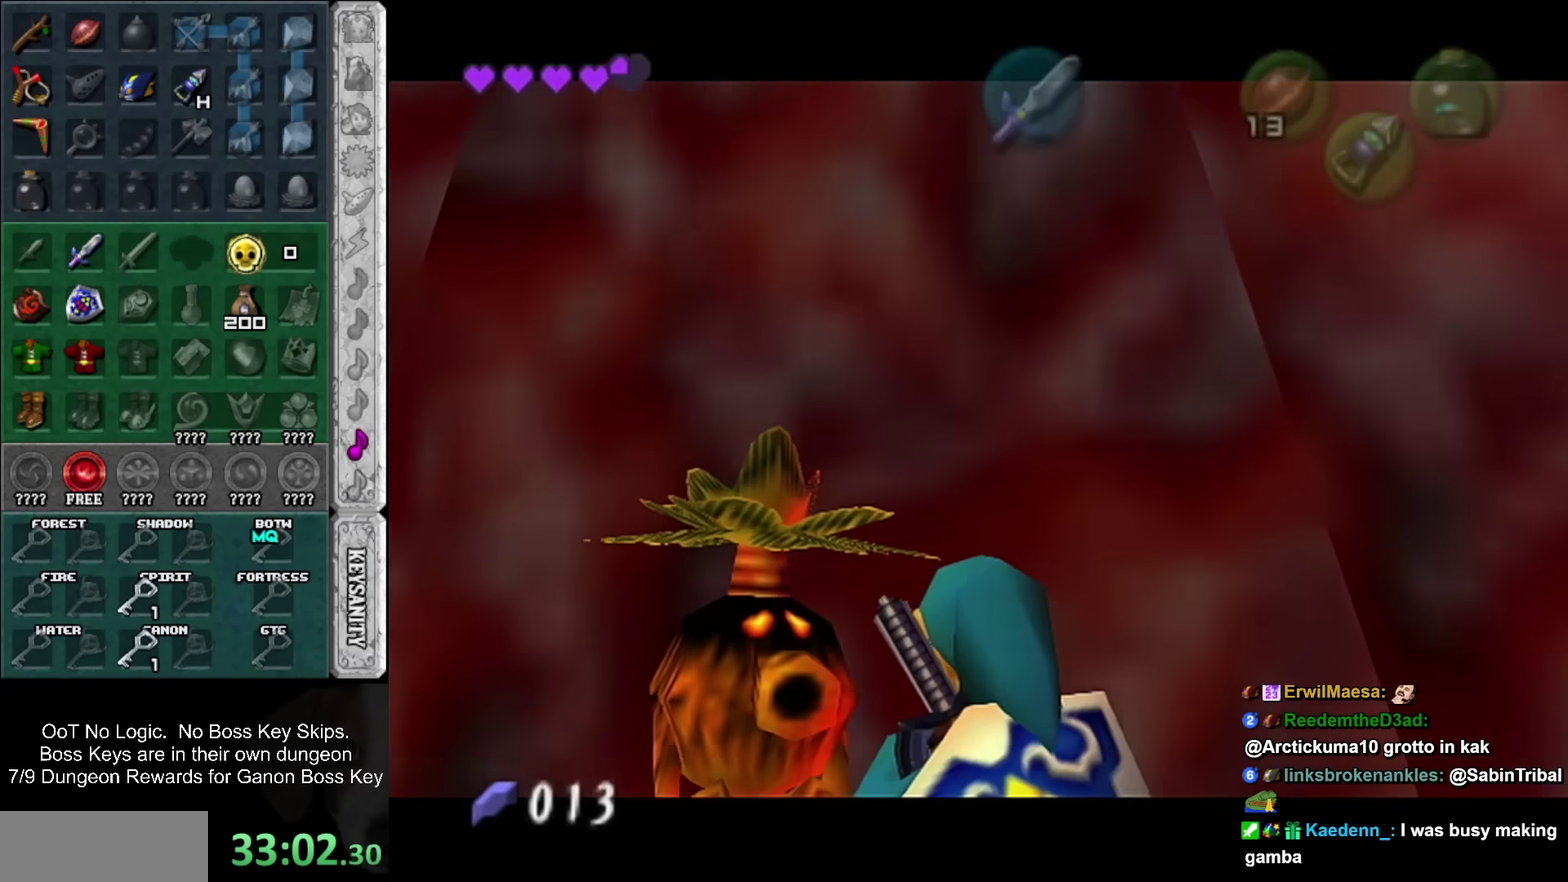
{"buttons": [], "left_stick": "center", "events": [[250, "CROSS", "down"], [250, "SQUARE", "down"], [333, "CROSS", "up"], [333, "SQUARE", "up"], [400, "CROSS", "down"], [400, "SQUARE", "down"], [500, "CROSS", "up"], [500, "SQUARE", "up"]]}
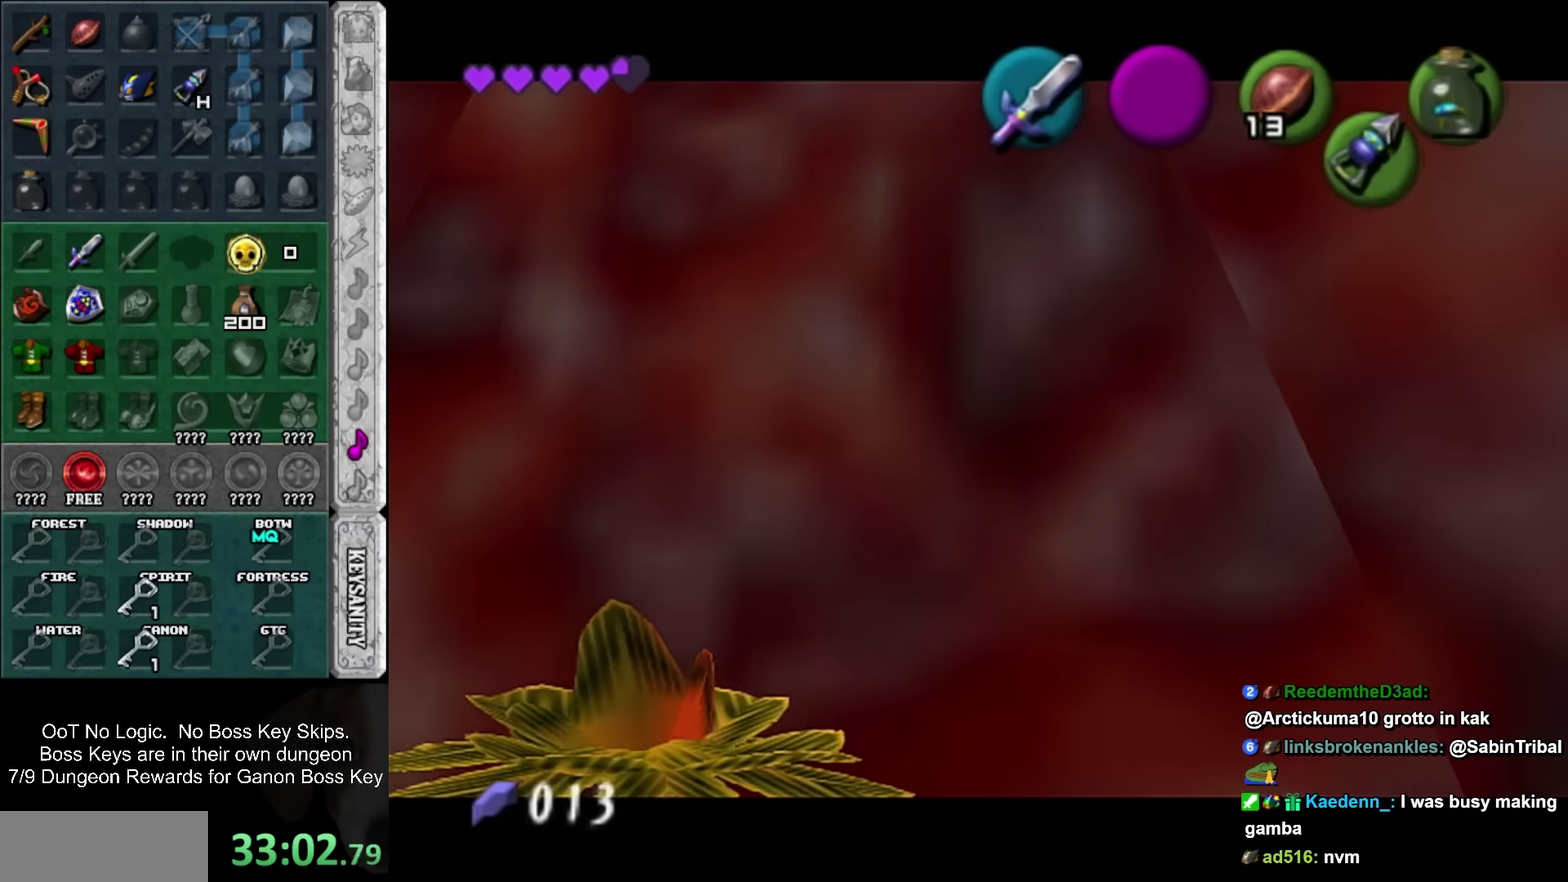
{"buttons": [], "left_stick": "center", "events": [[100, "CROSS", "down"], [100, "SQUARE", "down"], [150, "CROSS", "up"], [150, "SQUARE", "up"], [250, "CROSS", "down"], [250, "SQUARE", "down"], [316, "CROSS", "up"], [316, "SQUARE", "up"], [366, "CROSS", "down"], [366, "SQUARE", "down"], [466, "CROSS", "up"], [466, "SQUARE", "up"]]}
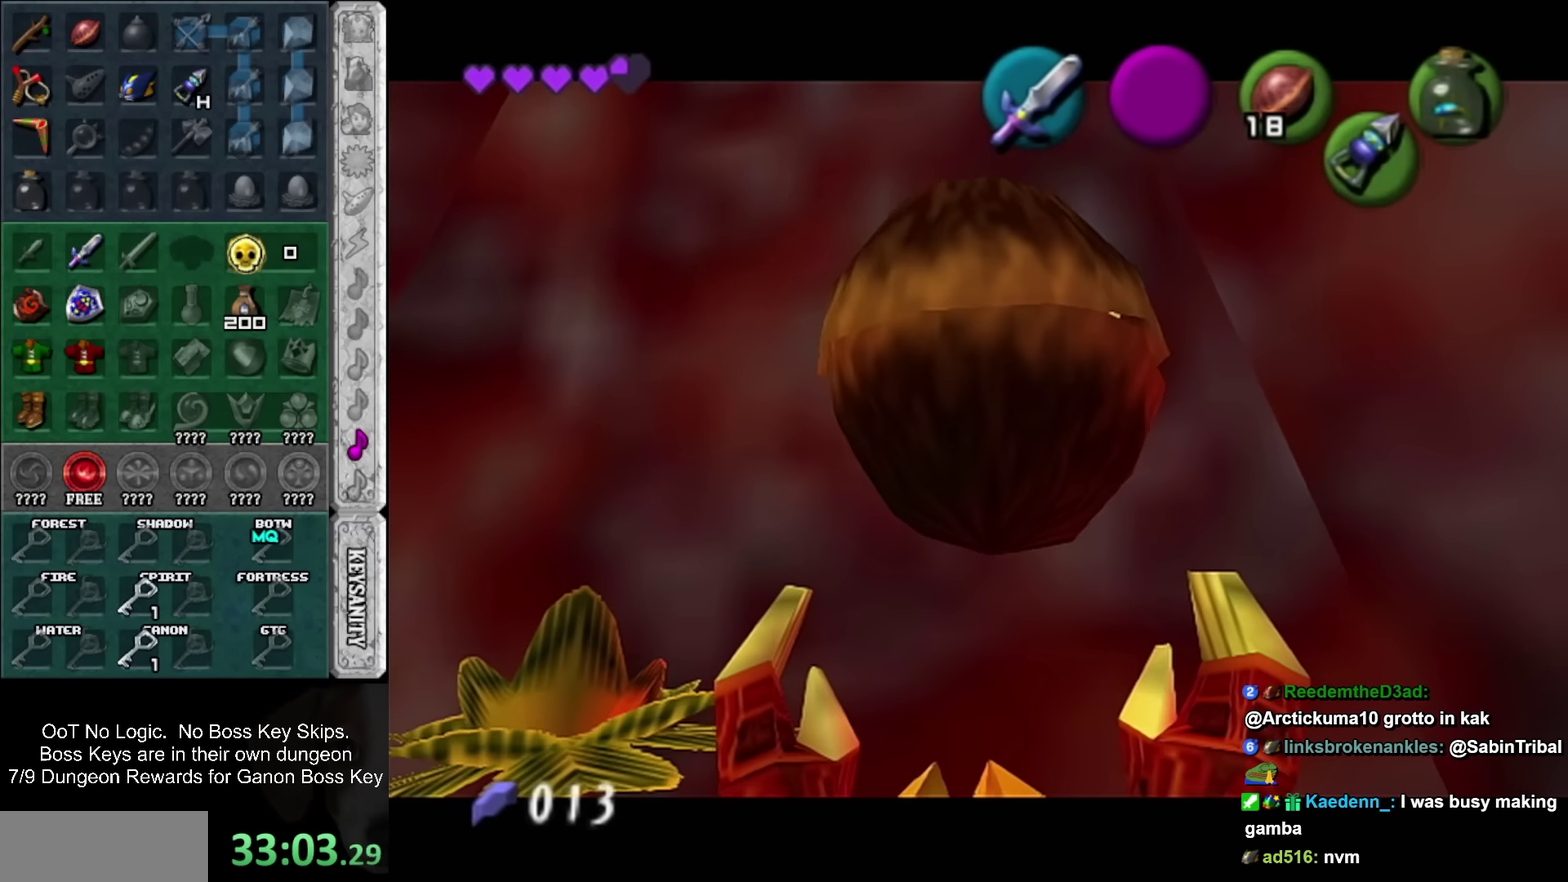
{"buttons": [], "left_stick": "center", "events": [[66, "CROSS", "down"], [66, "SQUARE", "down"], [133, "CROSS", "up"], [133, "SQUARE", "up"], [216, "CROSS", "down"], [216, "SQUARE", "down"], [283, "CROSS", "up"], [283, "SQUARE", "up"], [383, "CROSS", "down"], [433, "CROSS", "up"]]}
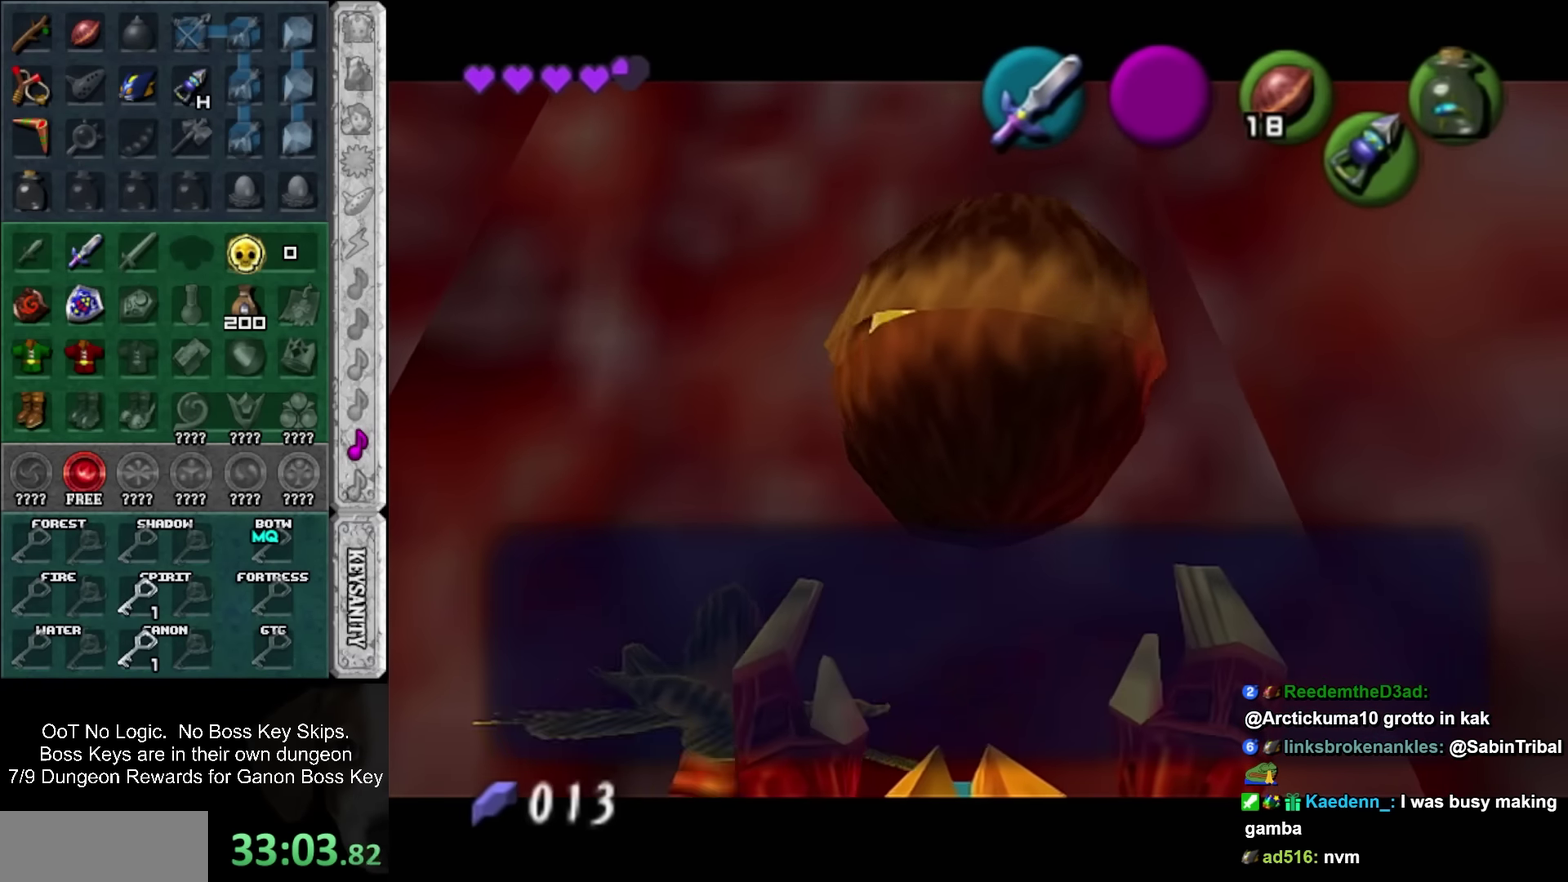
{"buttons": [], "left_stick": "center", "events": [[150, "SQUARE", "down"], [250, "SQUARE", "up"]]}
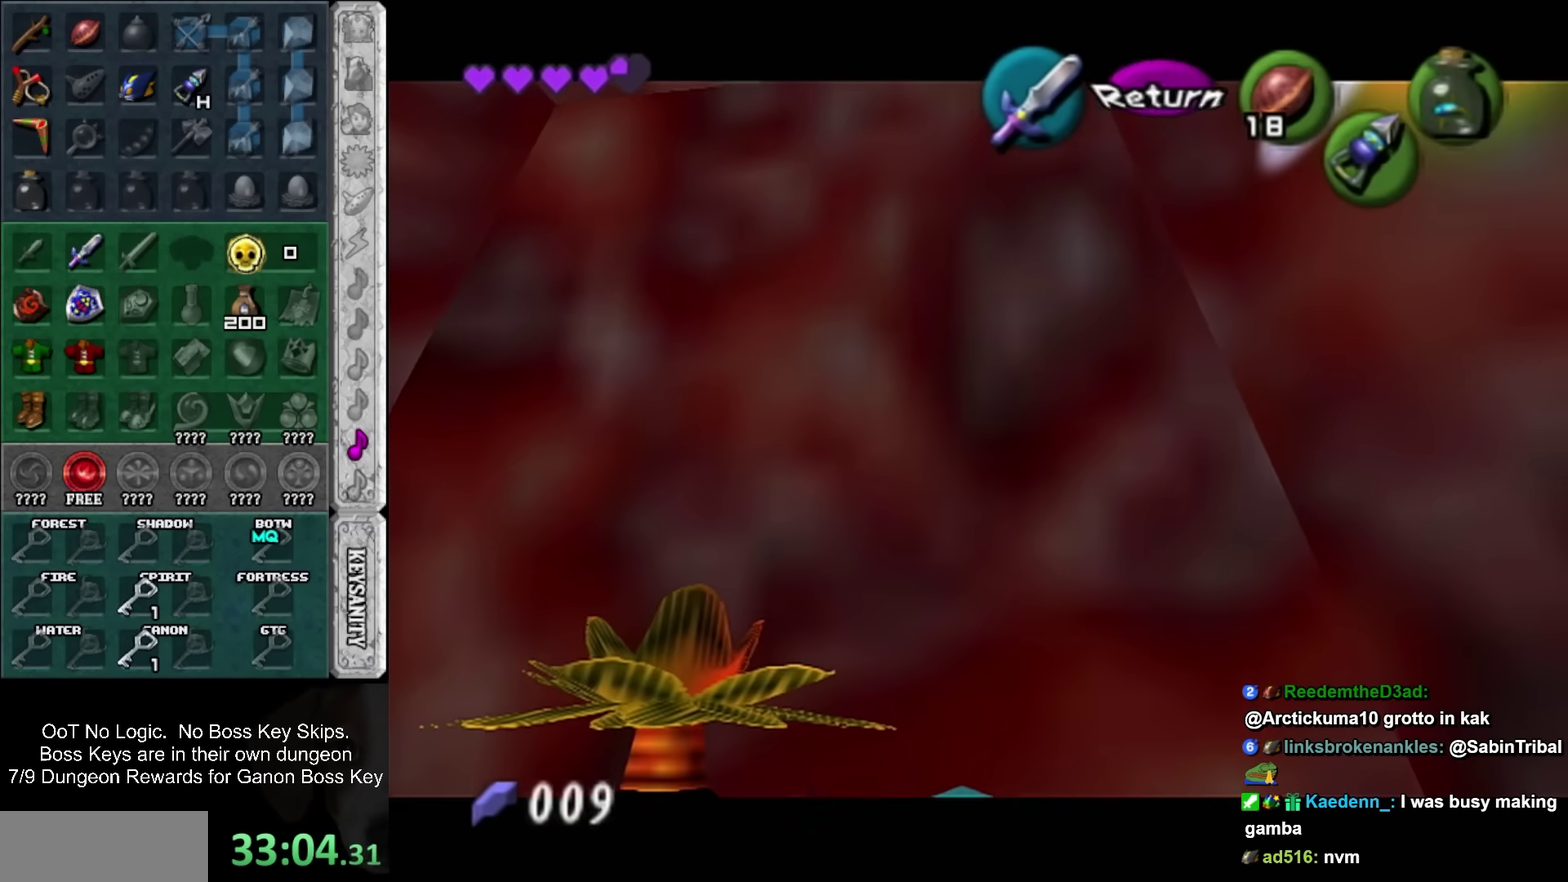
{"buttons": [], "left_stick": "center", "events": []}
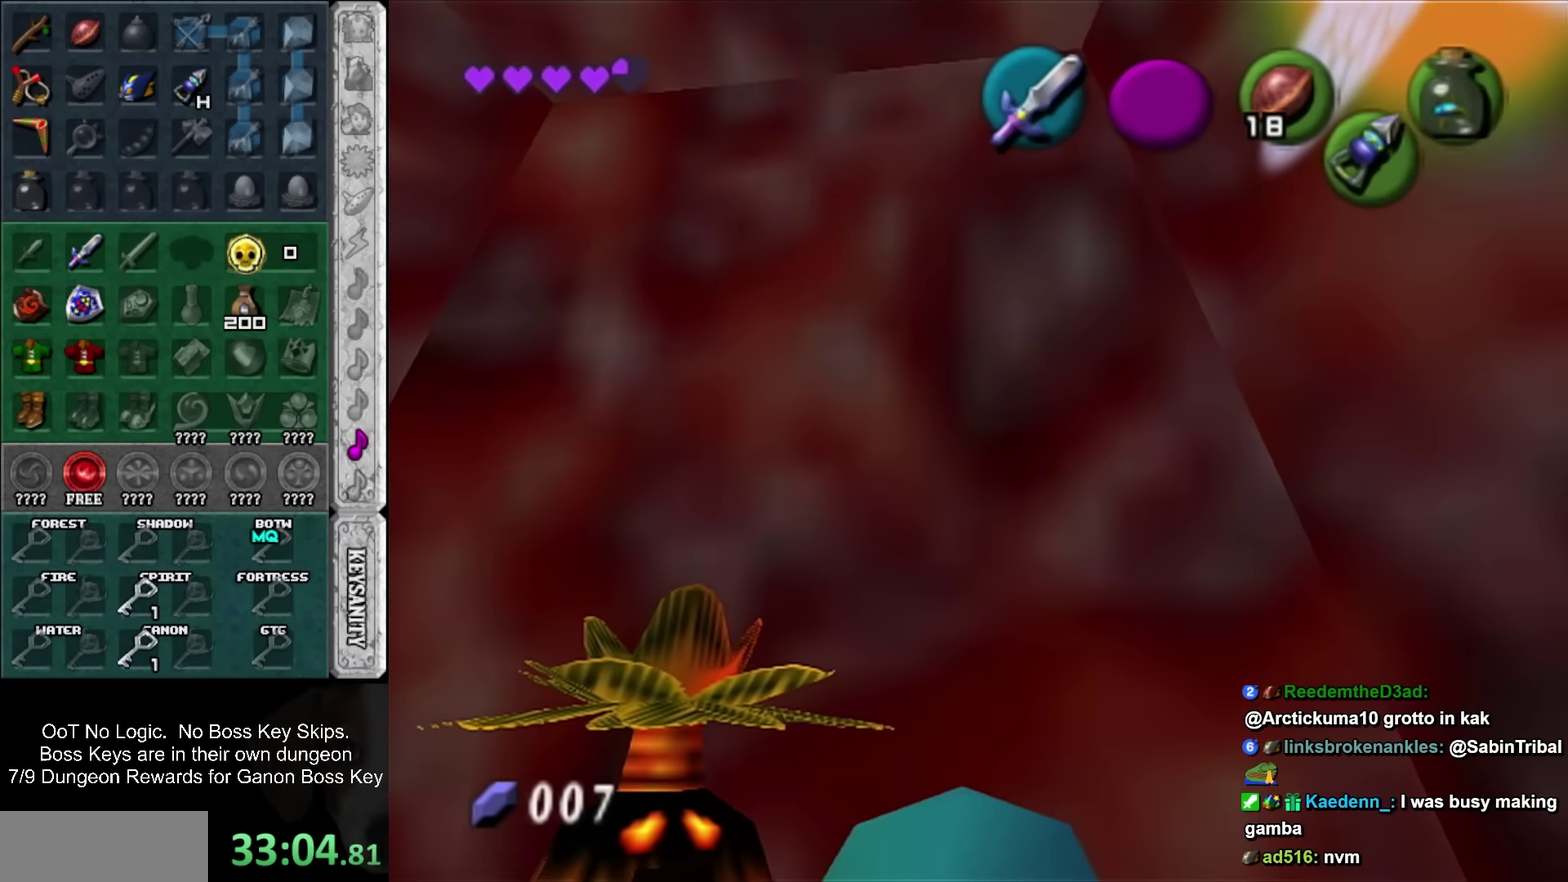
{"buttons": [], "left_stick": "center", "events": []}